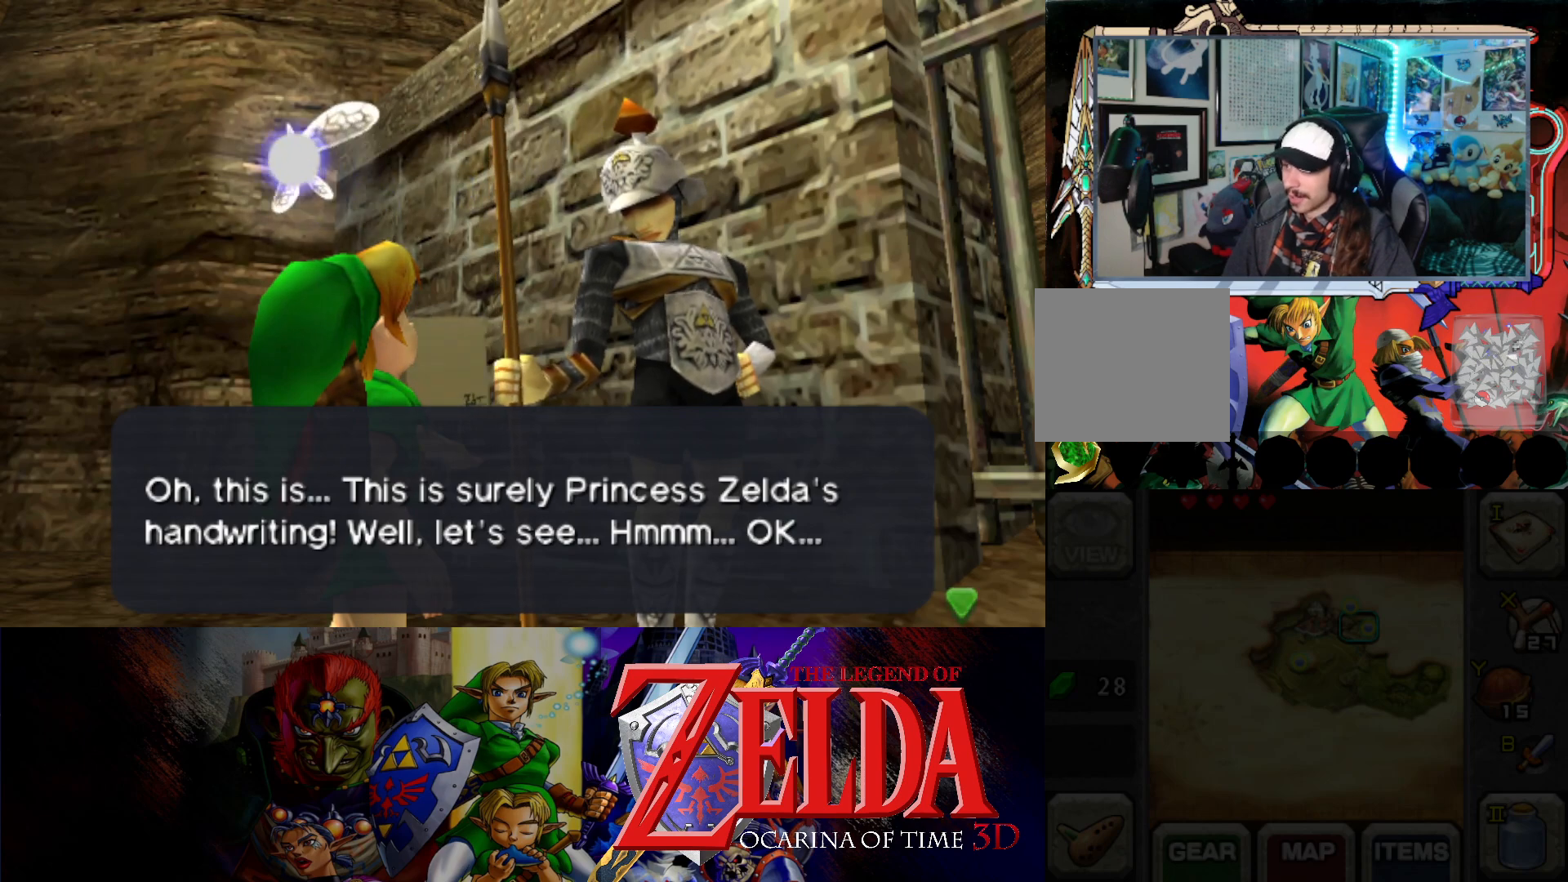
Gameplay with a controller (Xbox layout); each line is a JSON object with the inputs held at the frame after it. "events" lists button and stick changes between this image and that frame as [ms after this image, input, new state], when the widget could be followed in between. Not read: L2 R2 right_stick.
{"buttons": [], "left_stick": "center", "events": []}
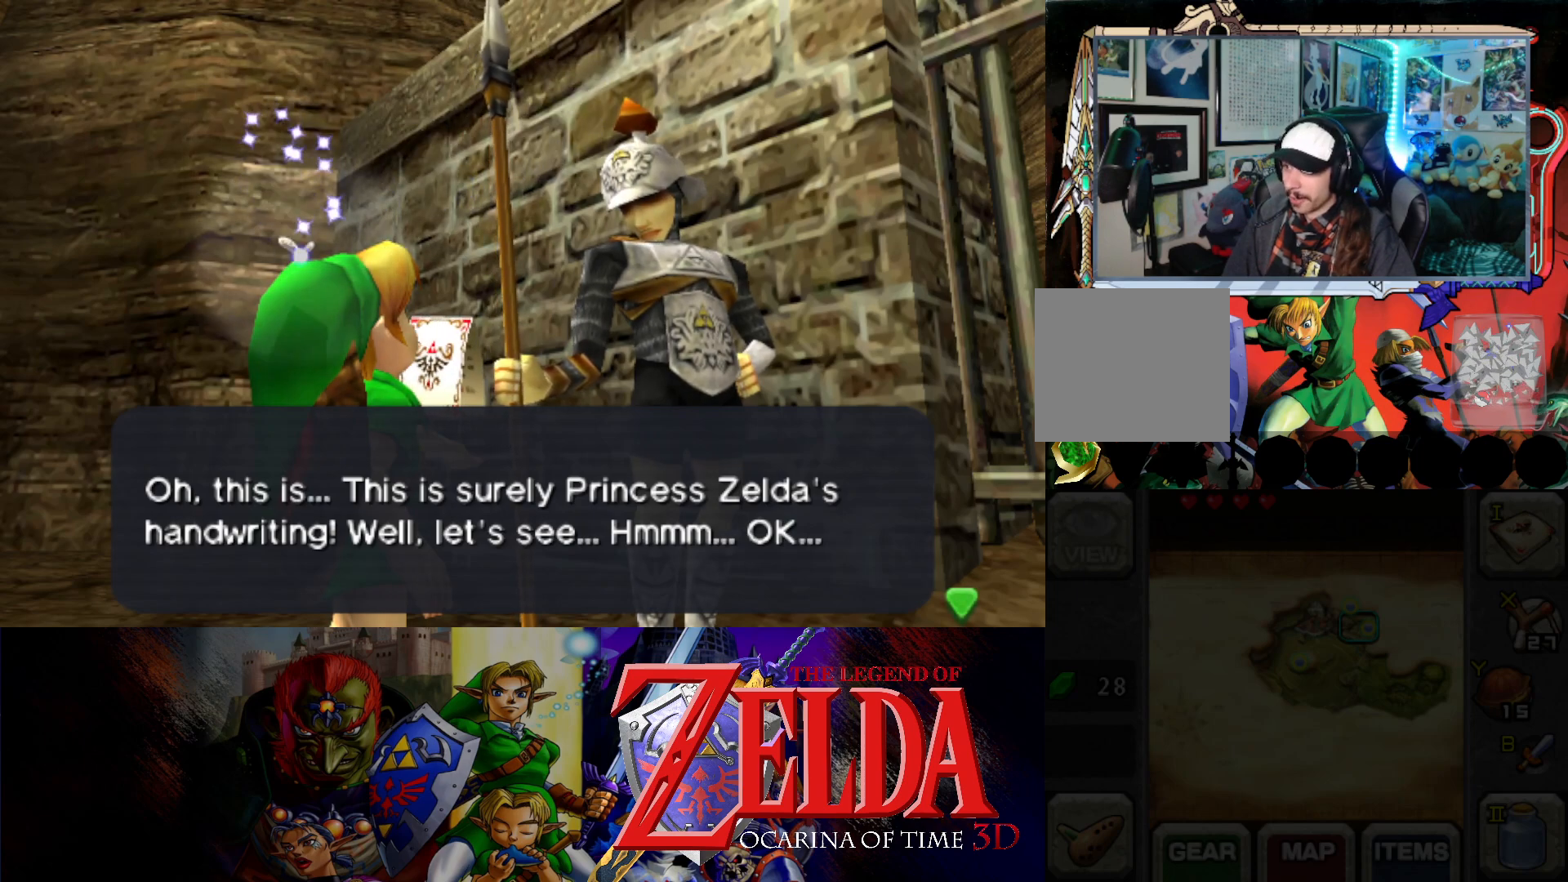
{"buttons": [], "left_stick": "center", "events": []}
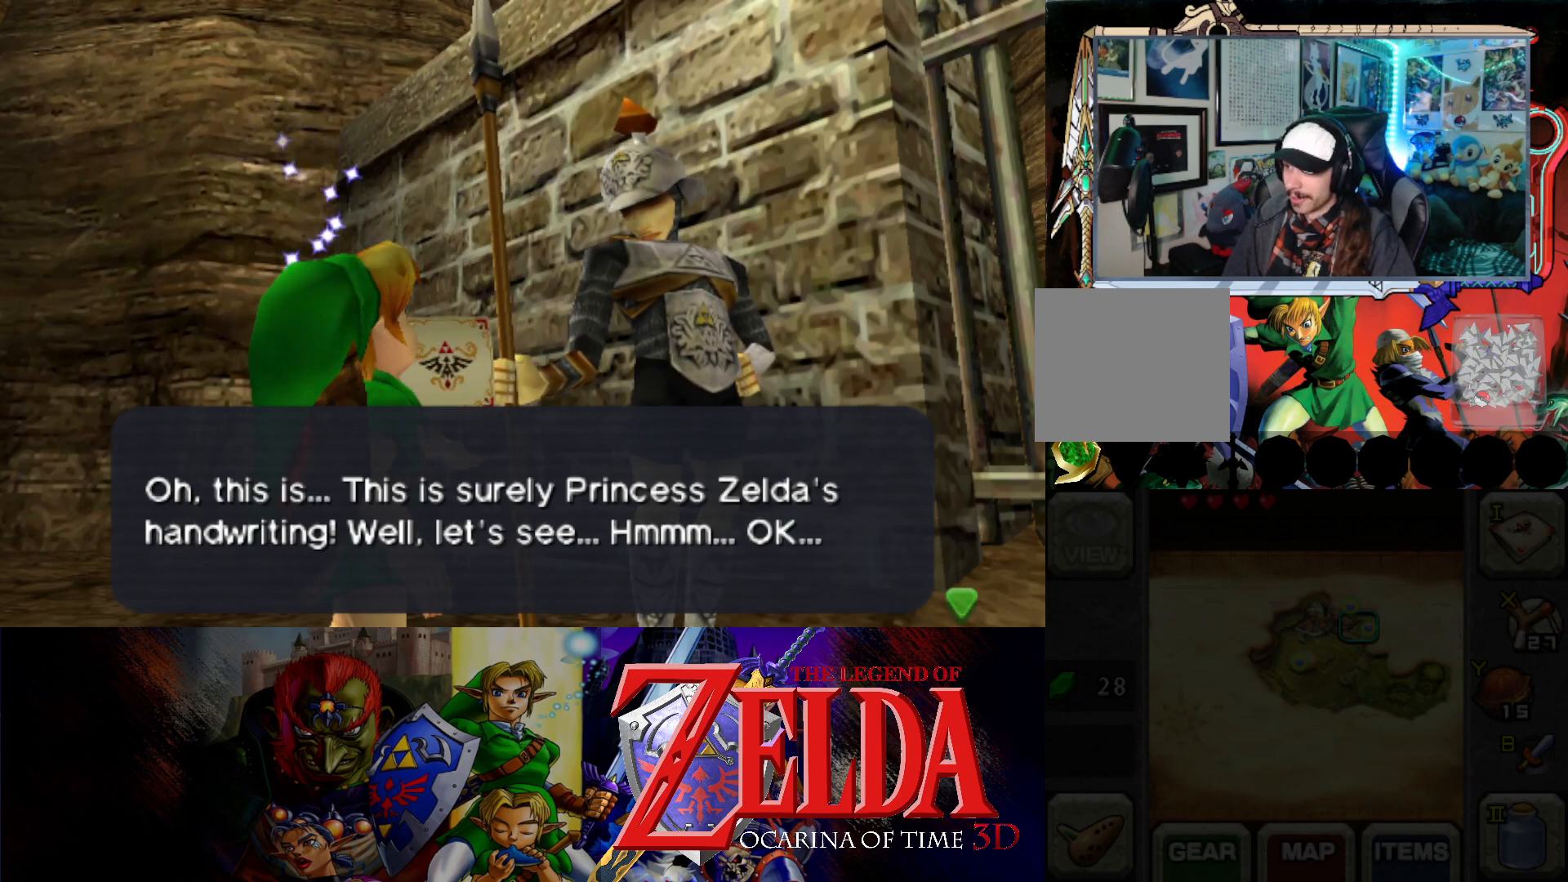
{"buttons": [], "left_stick": "center", "events": [[117, "B", "down"], [217, "B", "up"]]}
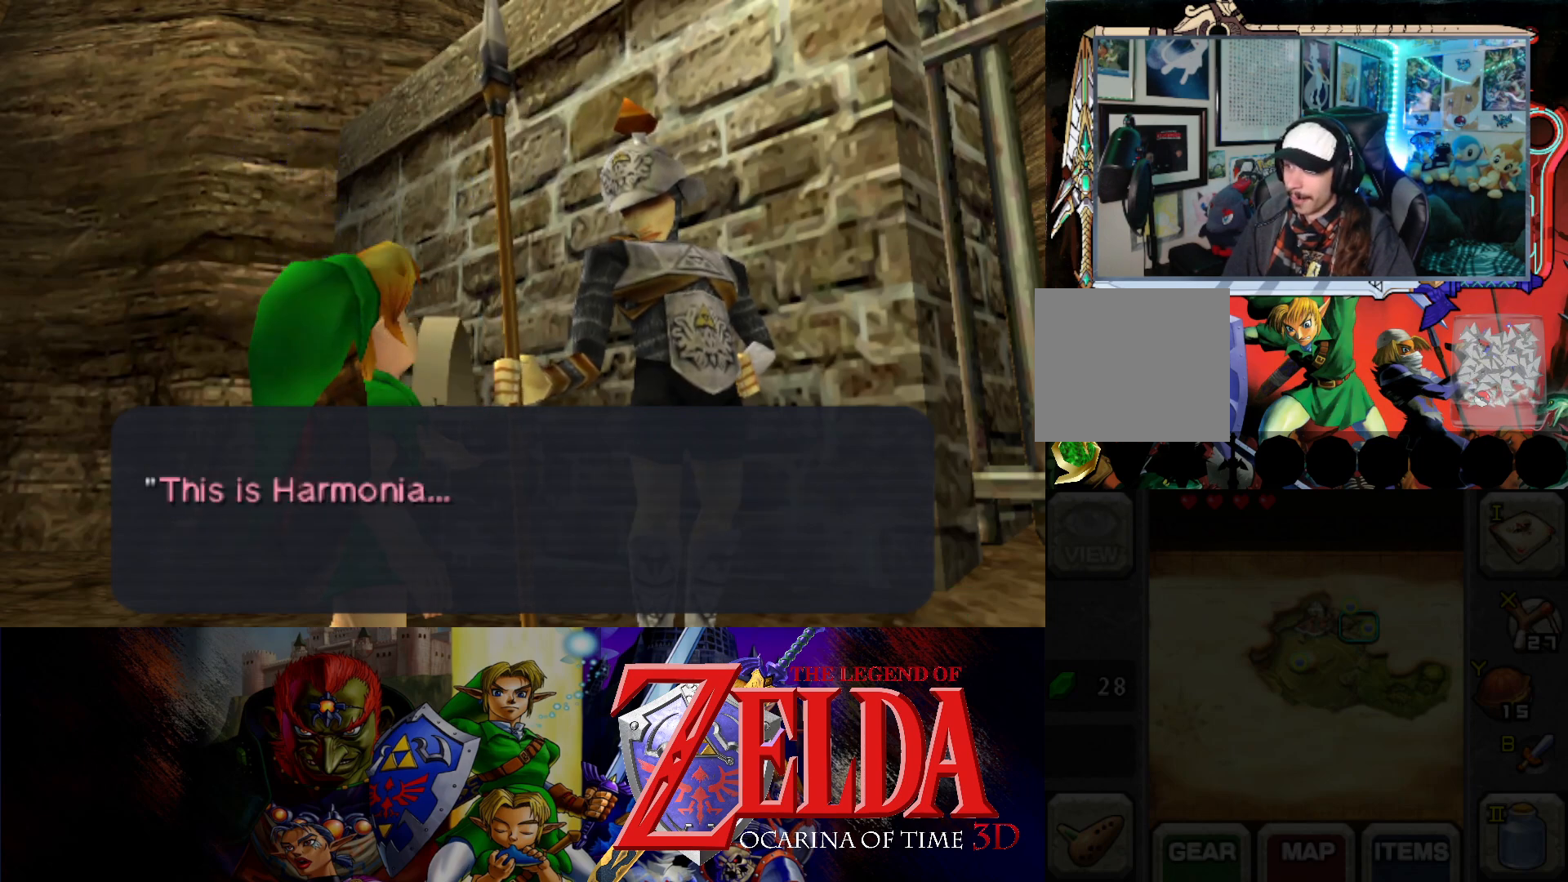
{"buttons": [], "left_stick": "center", "events": []}
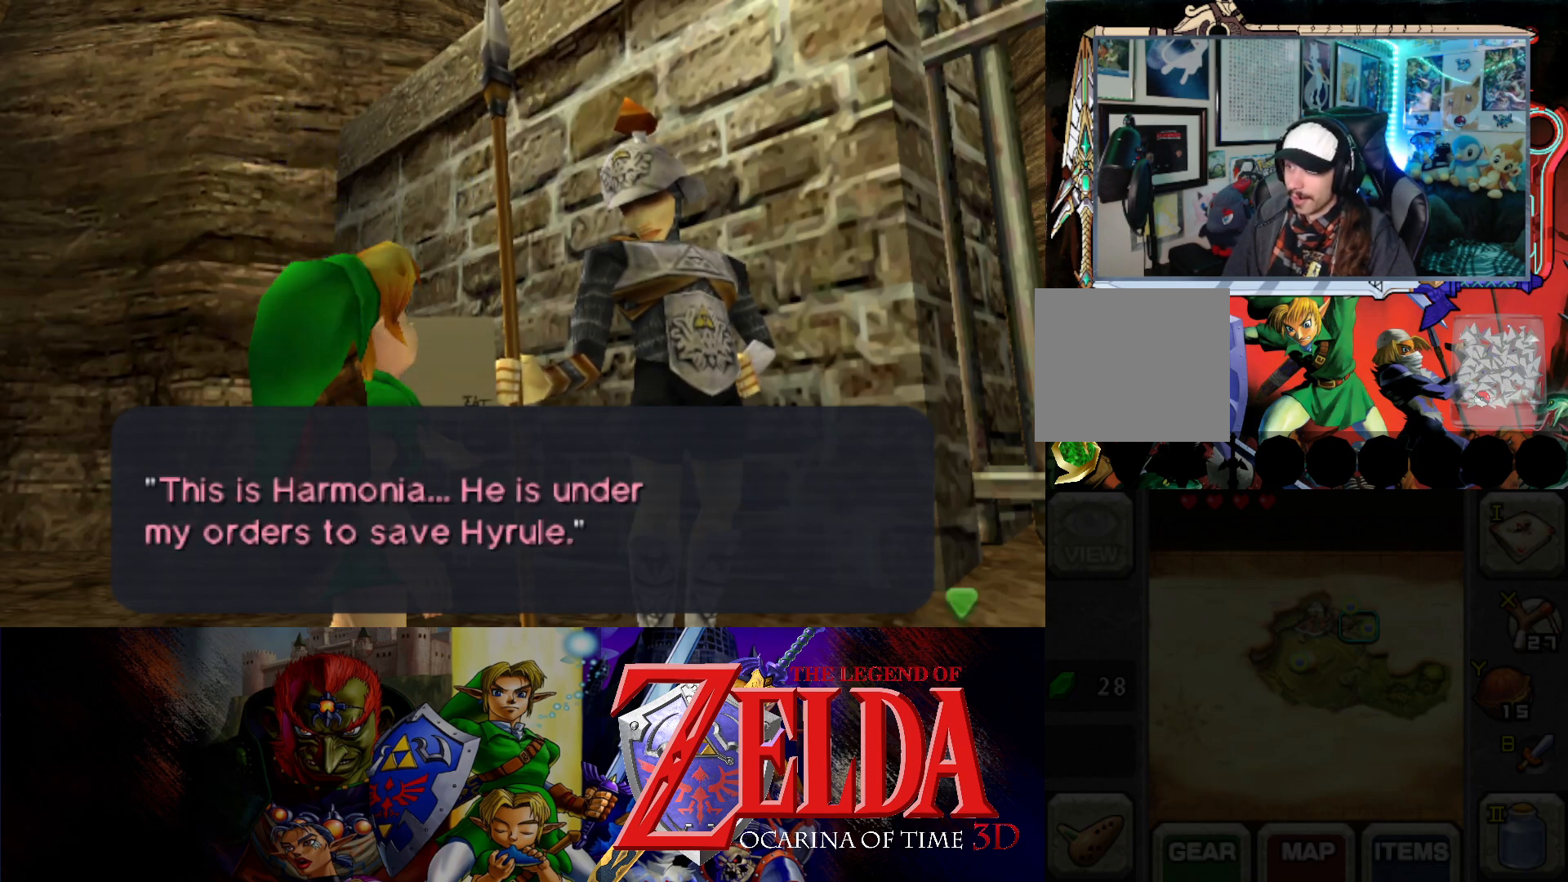
{"buttons": [], "left_stick": "center", "events": []}
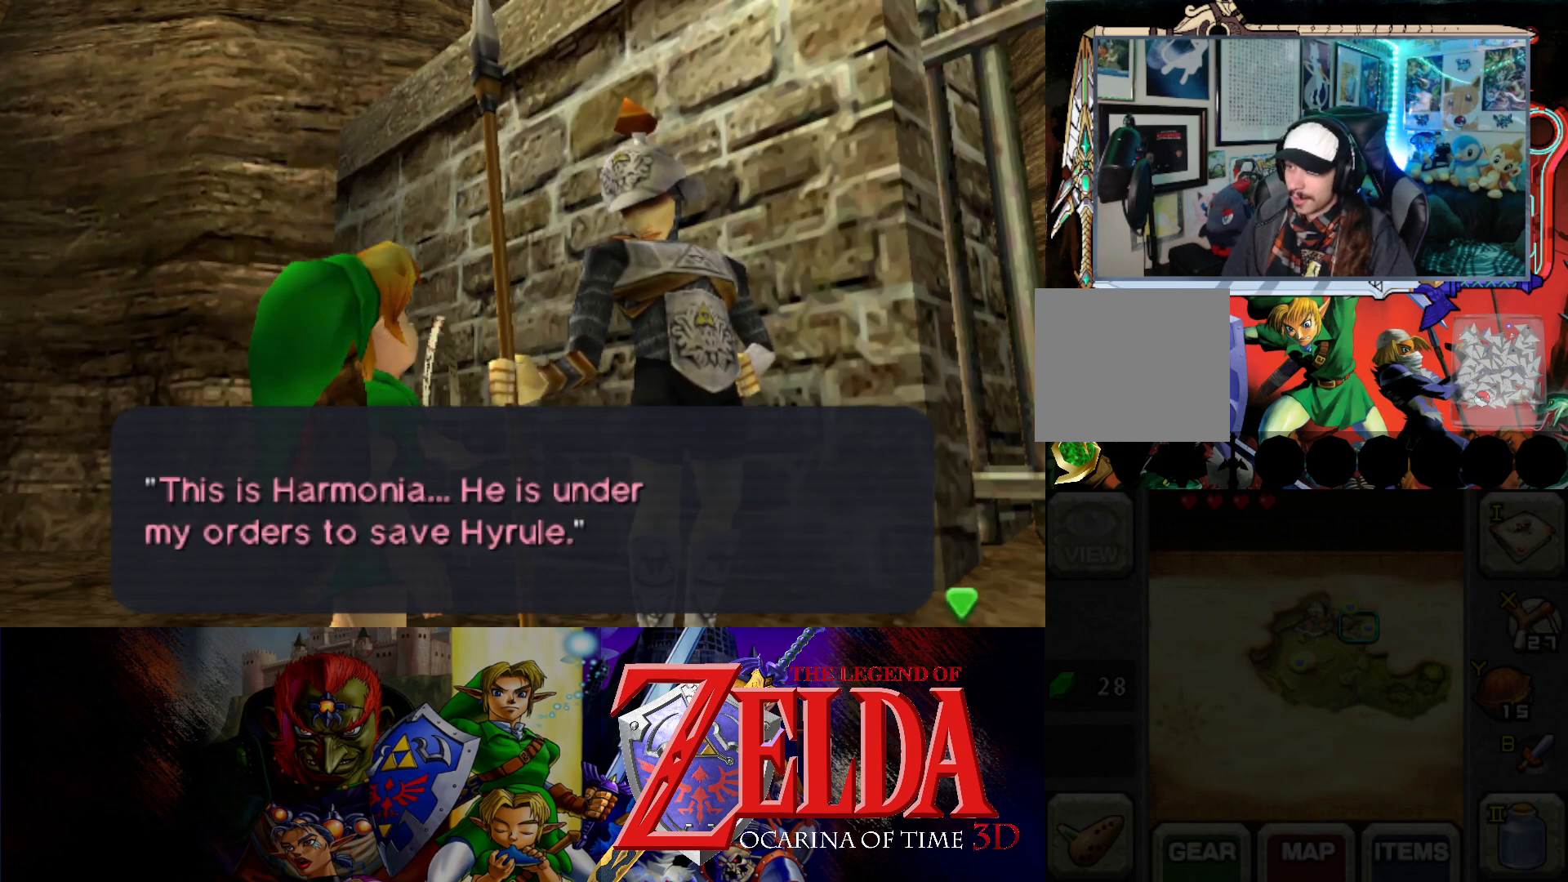
{"buttons": [], "left_stick": "center", "events": []}
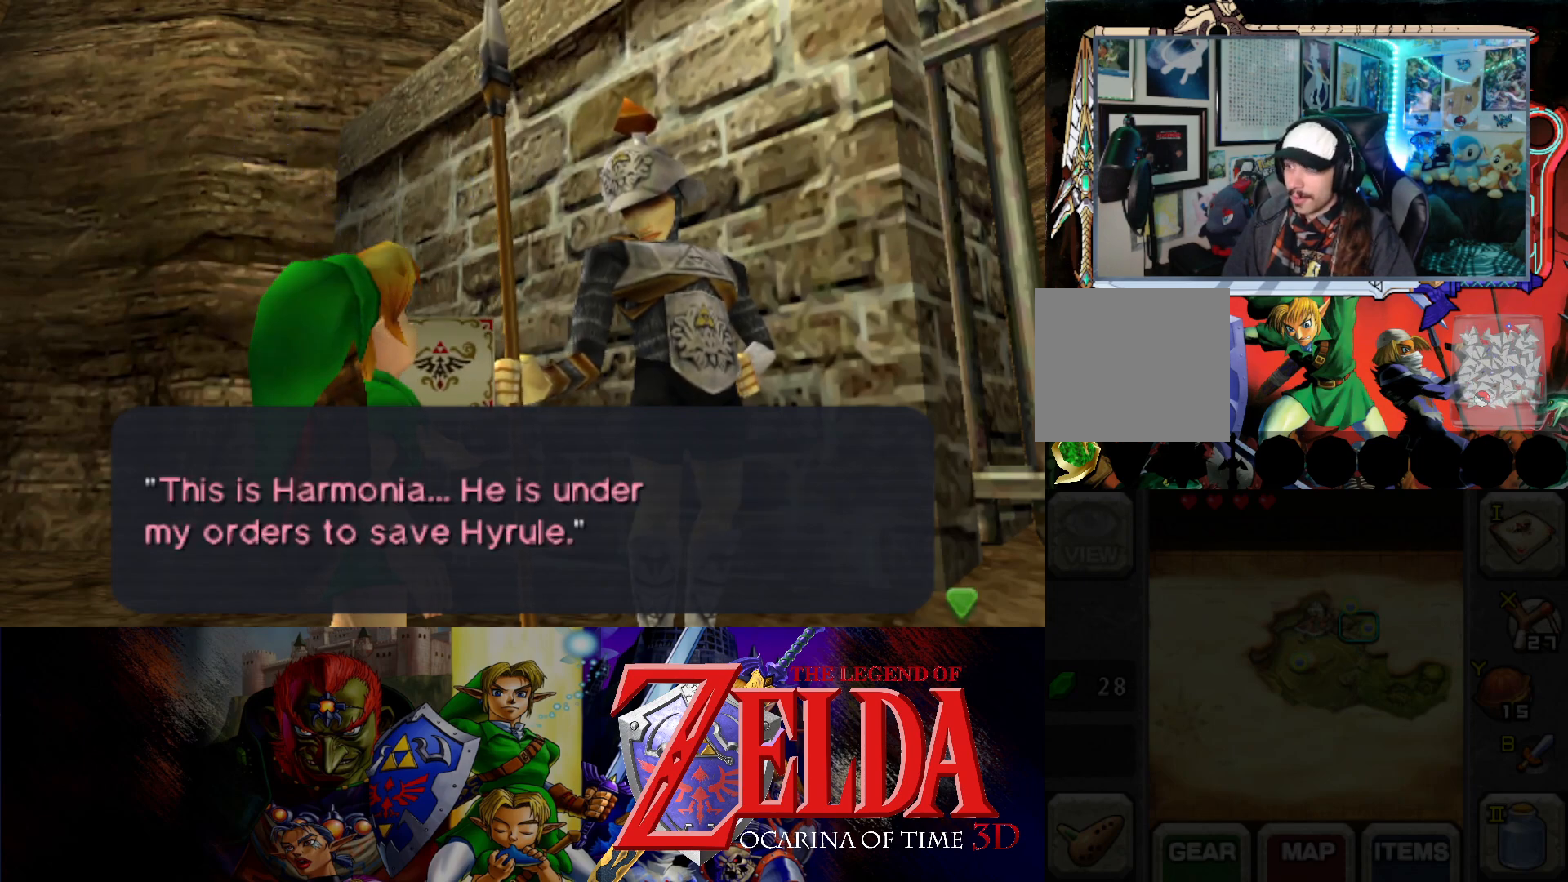
{"buttons": [], "left_stick": "center", "events": []}
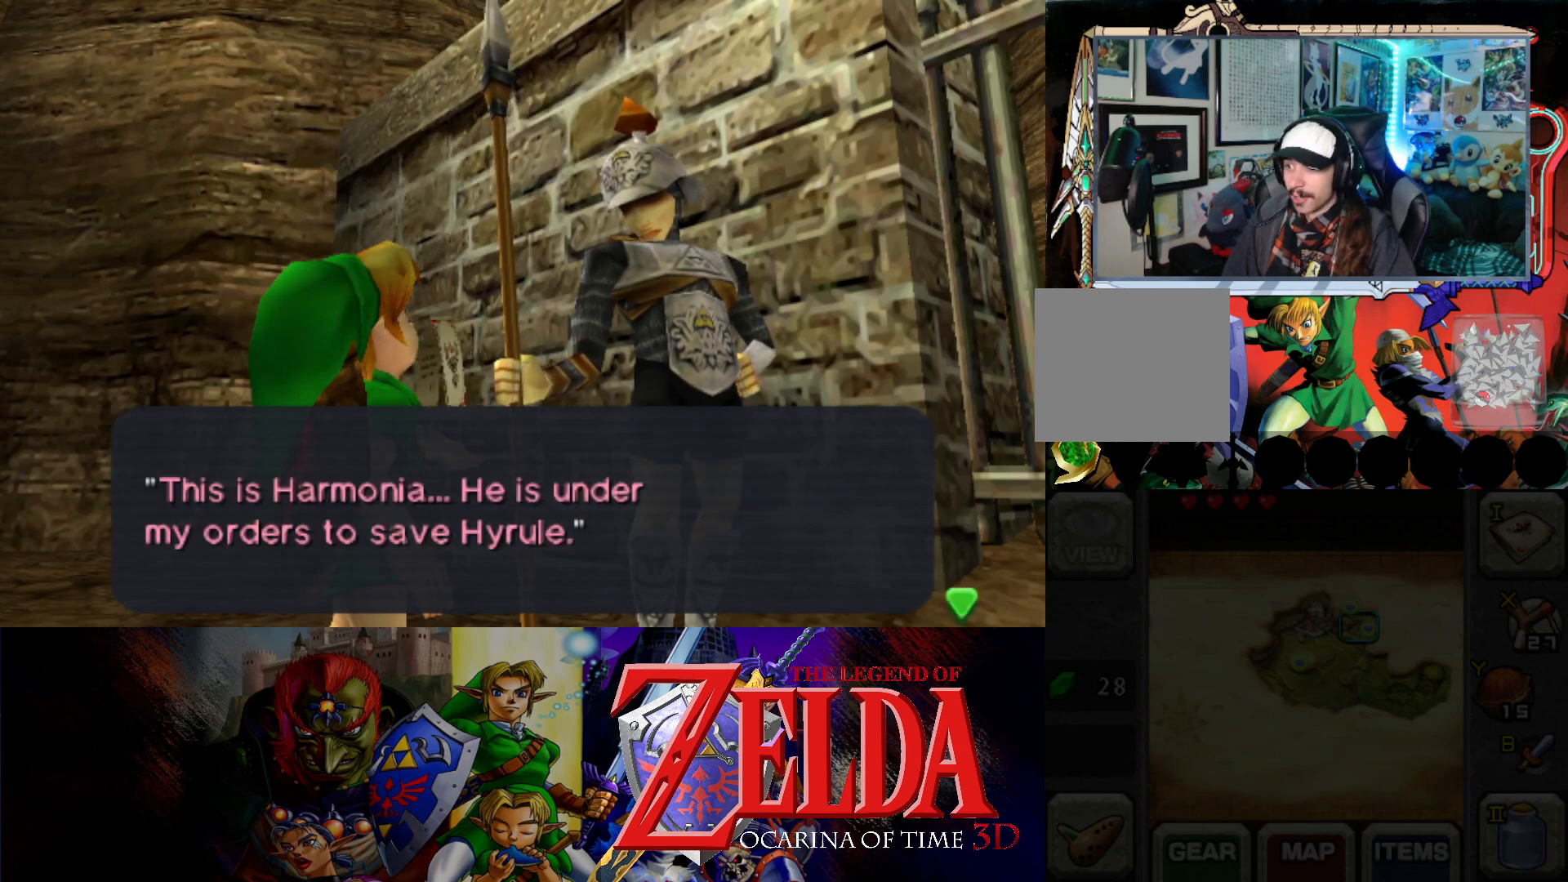
{"buttons": [], "left_stick": "center", "events": []}
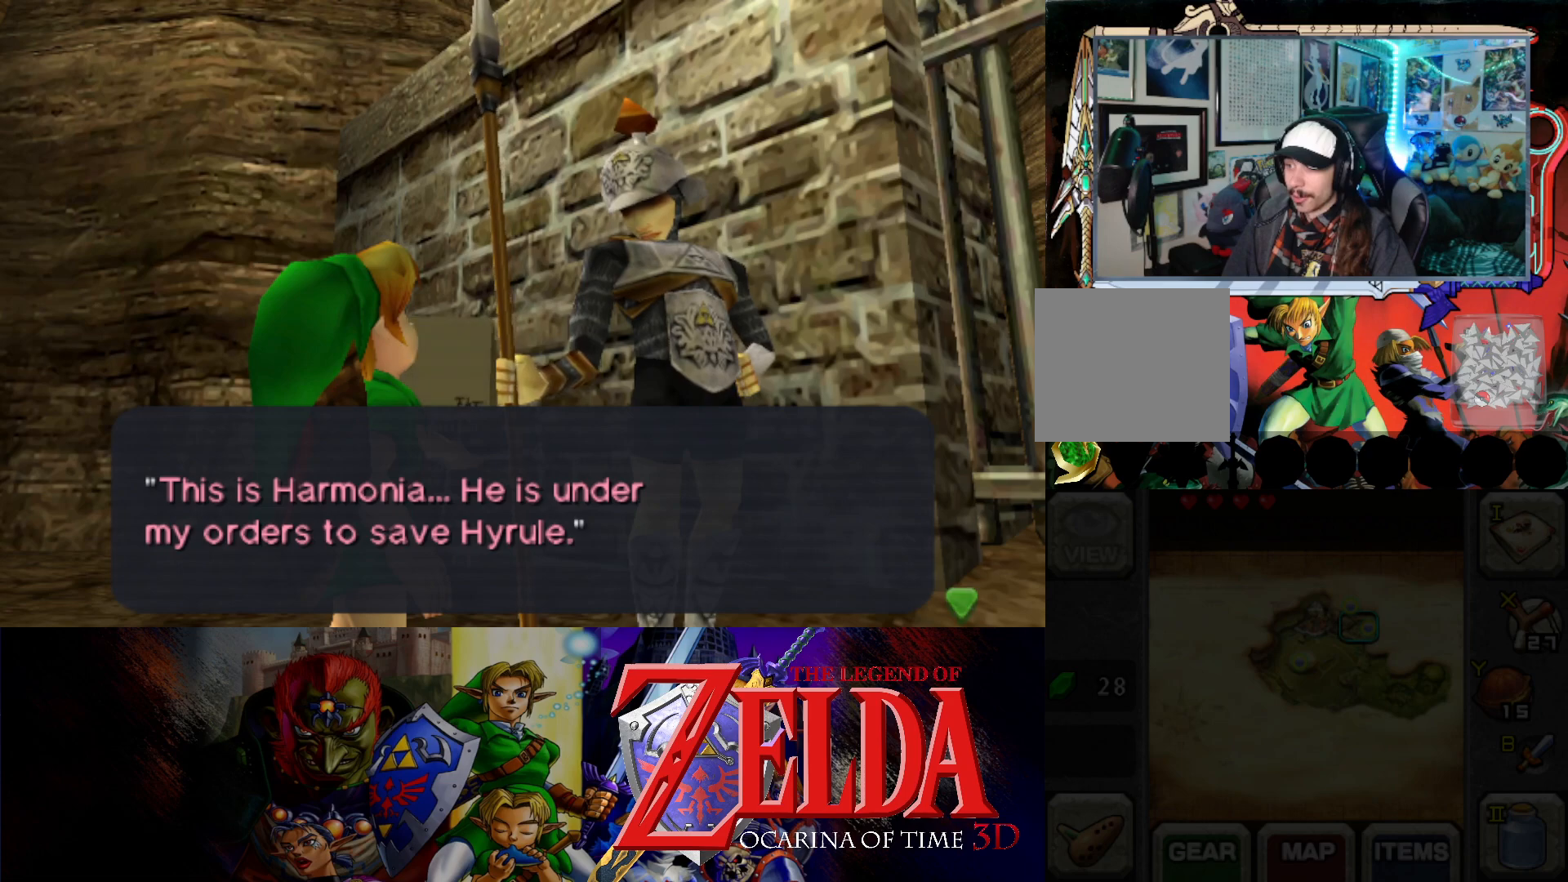
{"buttons": [], "left_stick": "center", "events": [[50, "B", "down"], [150, "B", "up"]]}
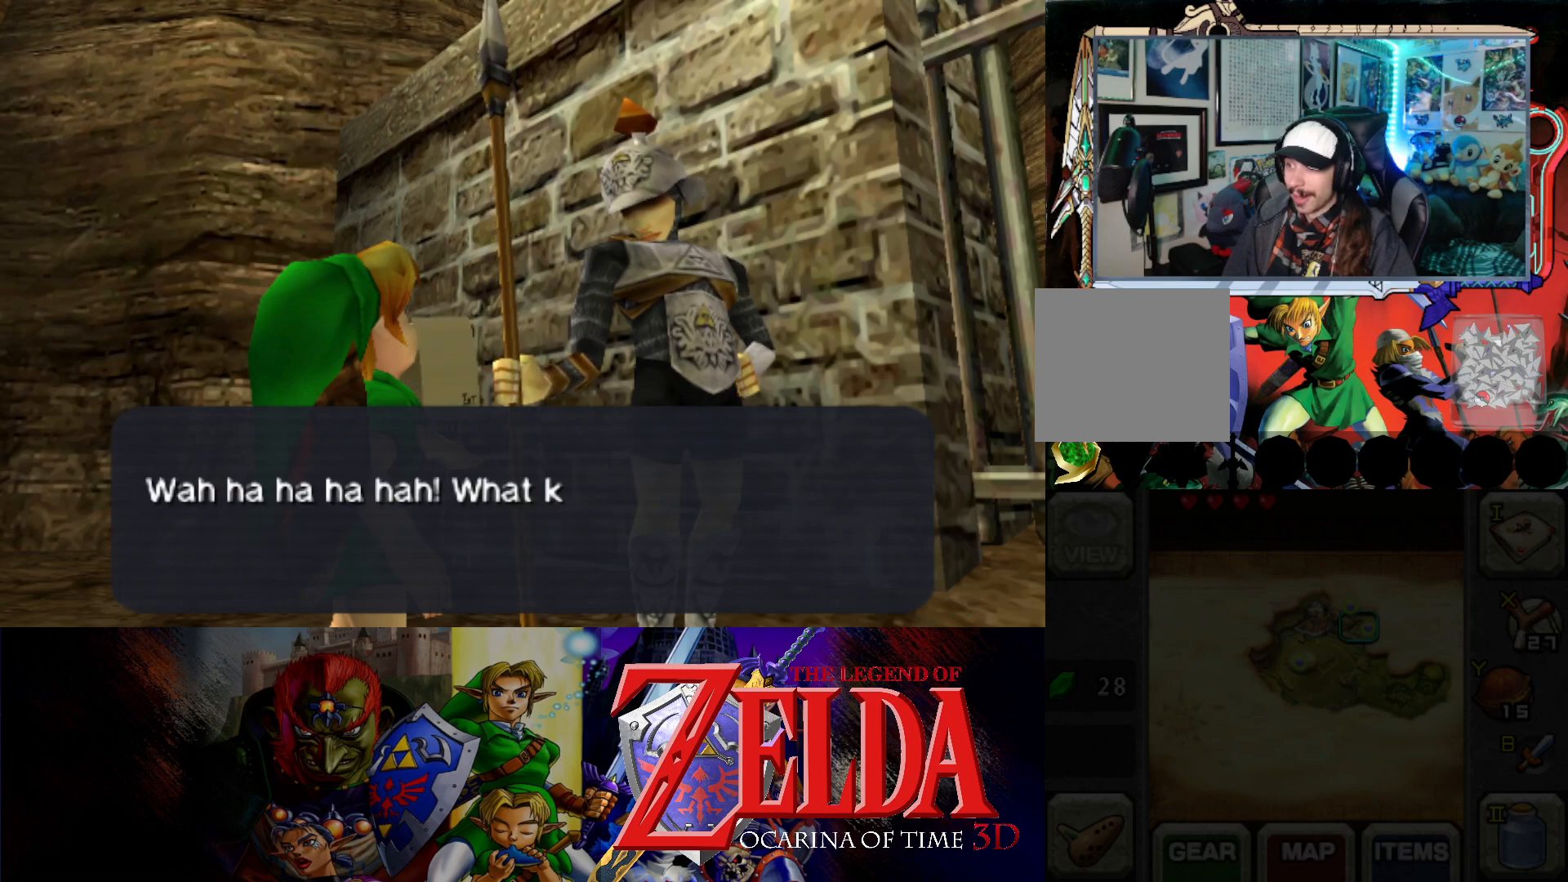
{"buttons": [], "left_stick": "center", "events": []}
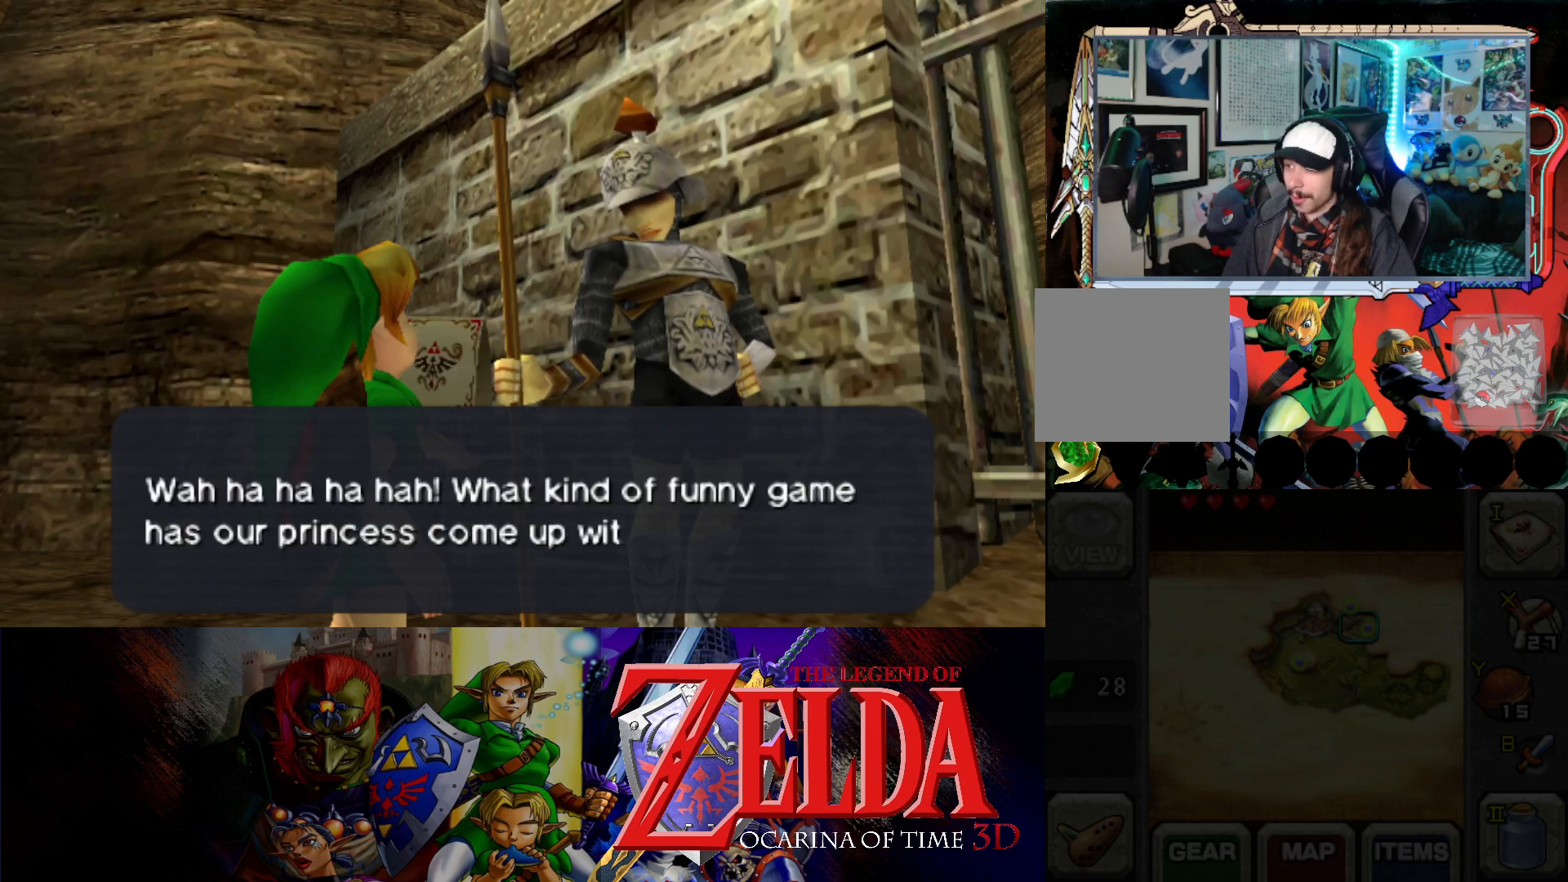
{"buttons": [], "left_stick": "center", "events": []}
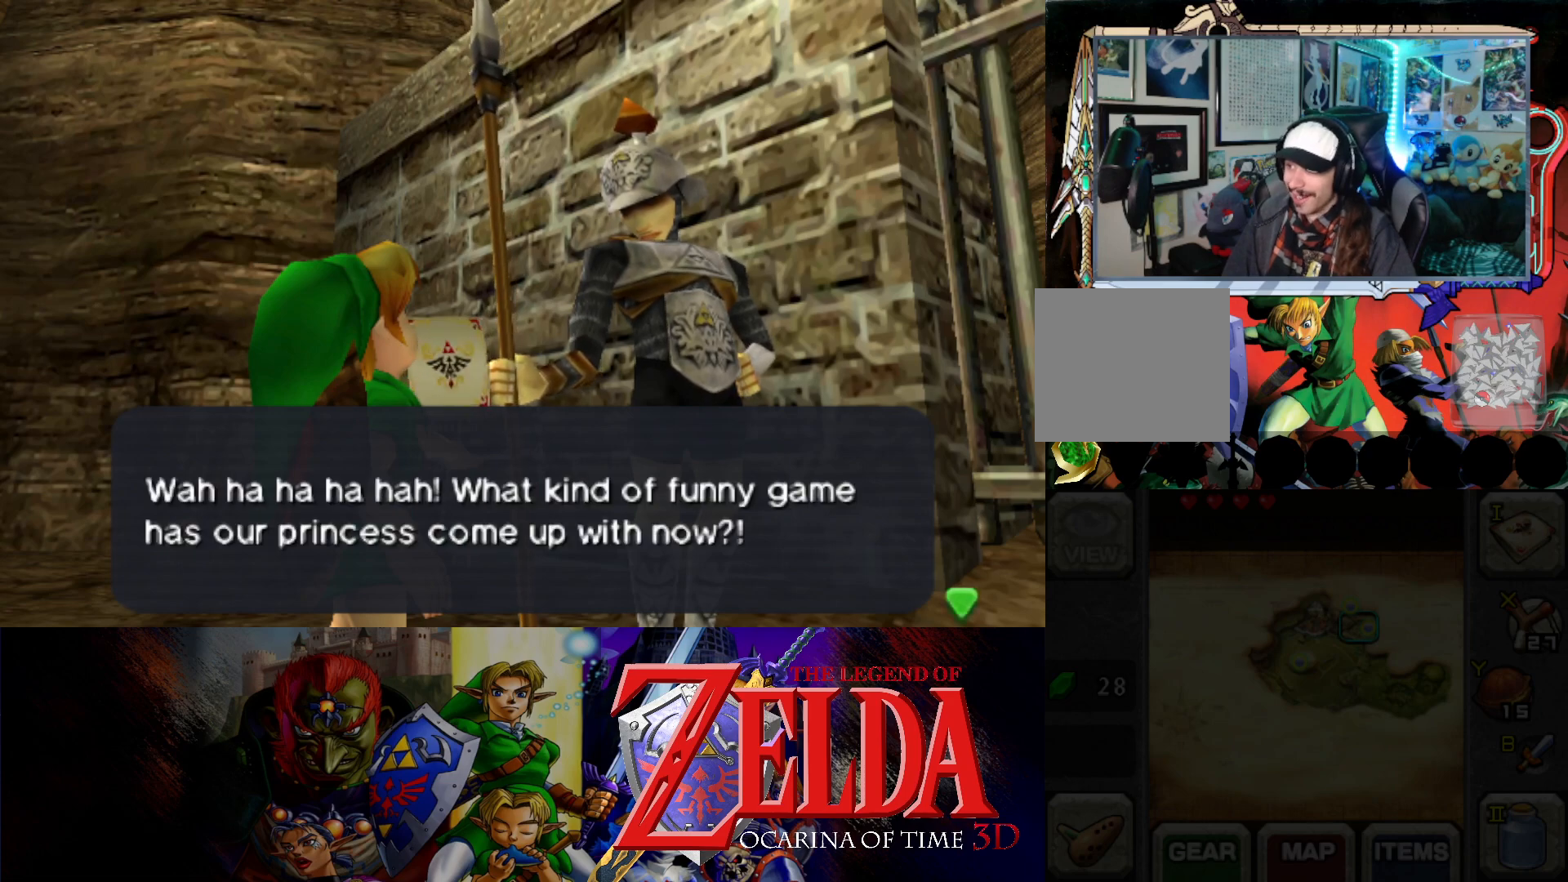
{"buttons": [], "left_stick": "center", "events": []}
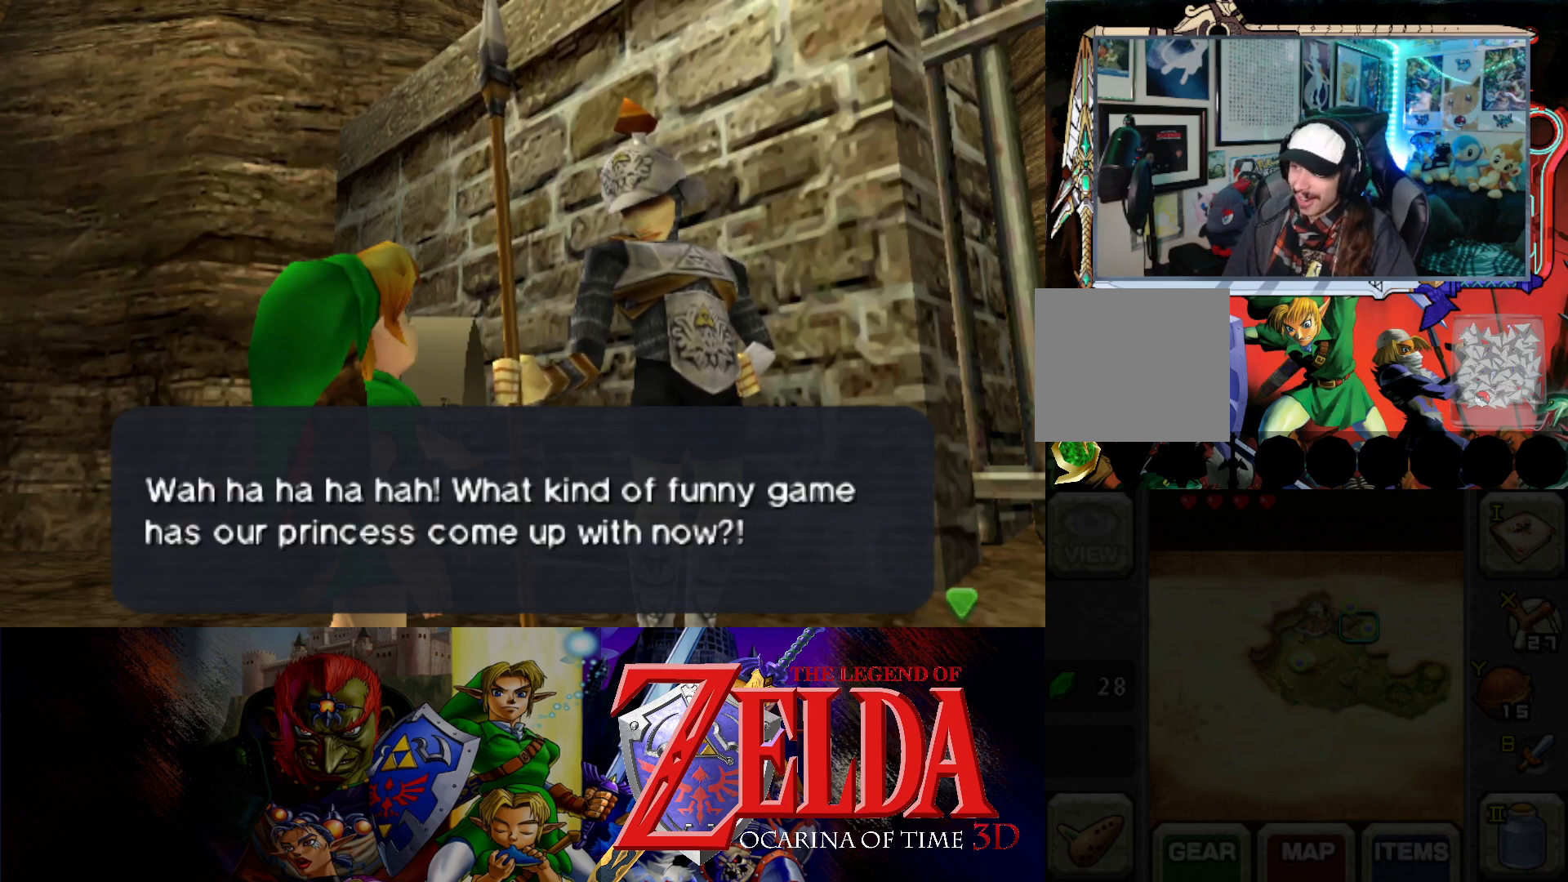
{"buttons": [], "left_stick": "center", "events": []}
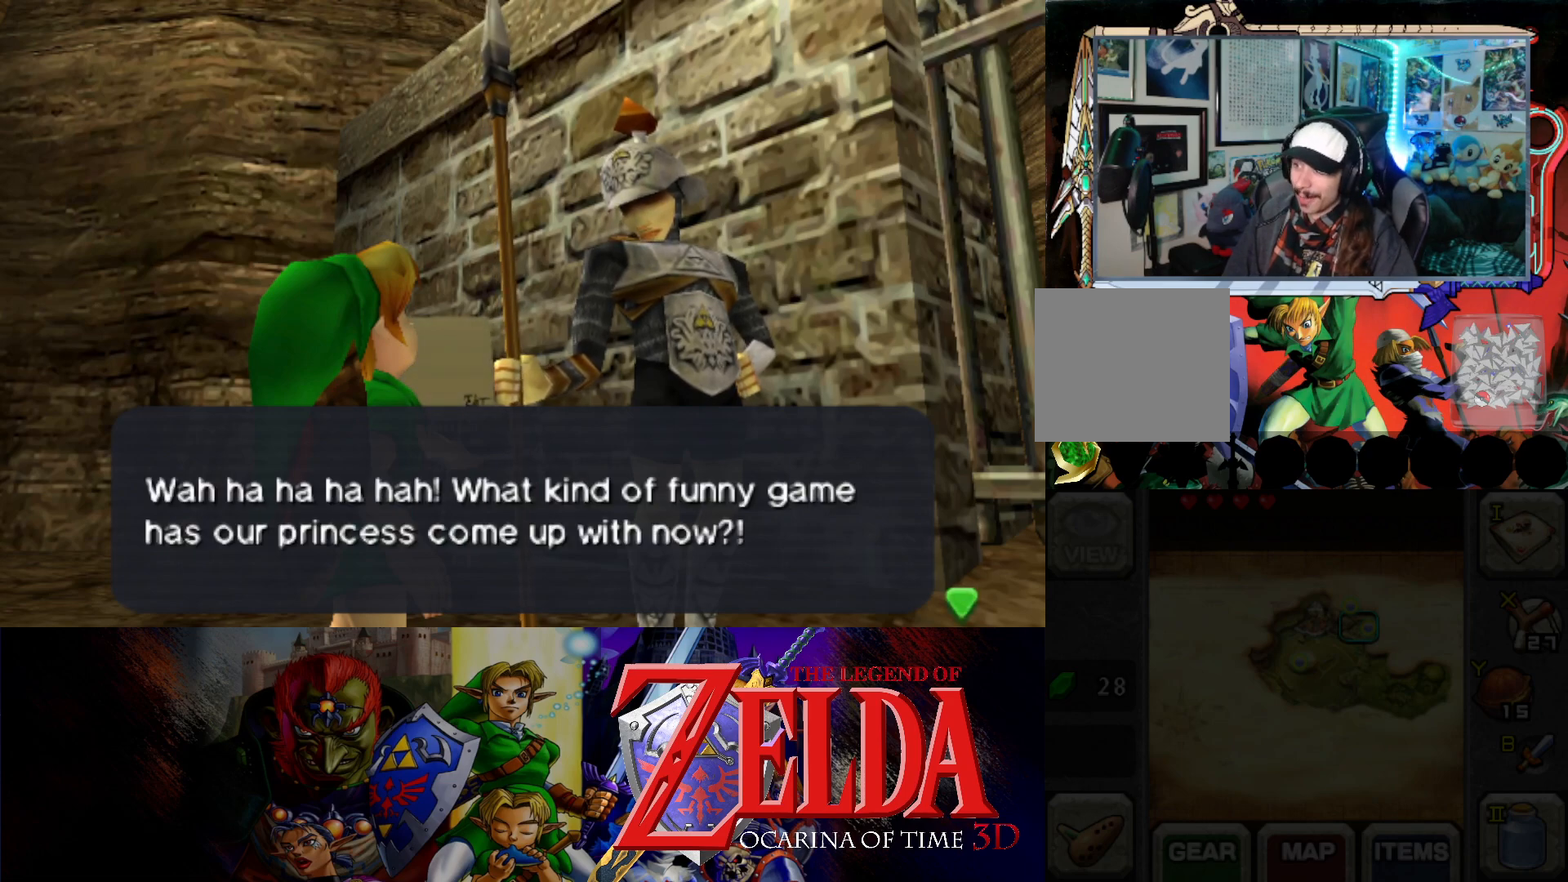
{"buttons": ["B"], "left_stick": "center", "events": [[400, "B", "down"]]}
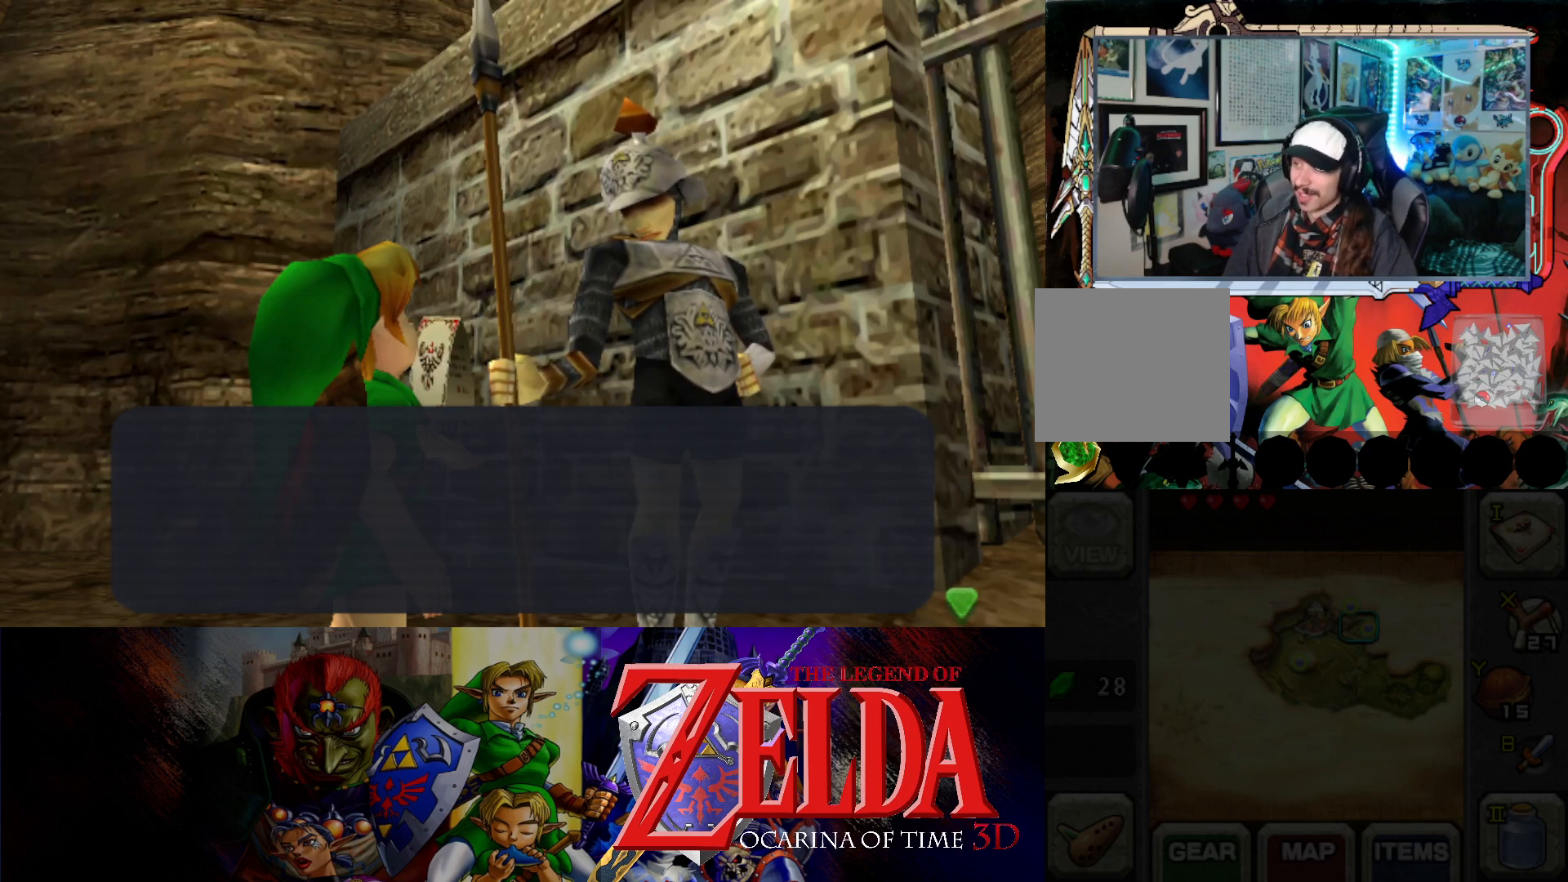
{"buttons": [], "left_stick": "center", "events": [[33, "B", "up"]]}
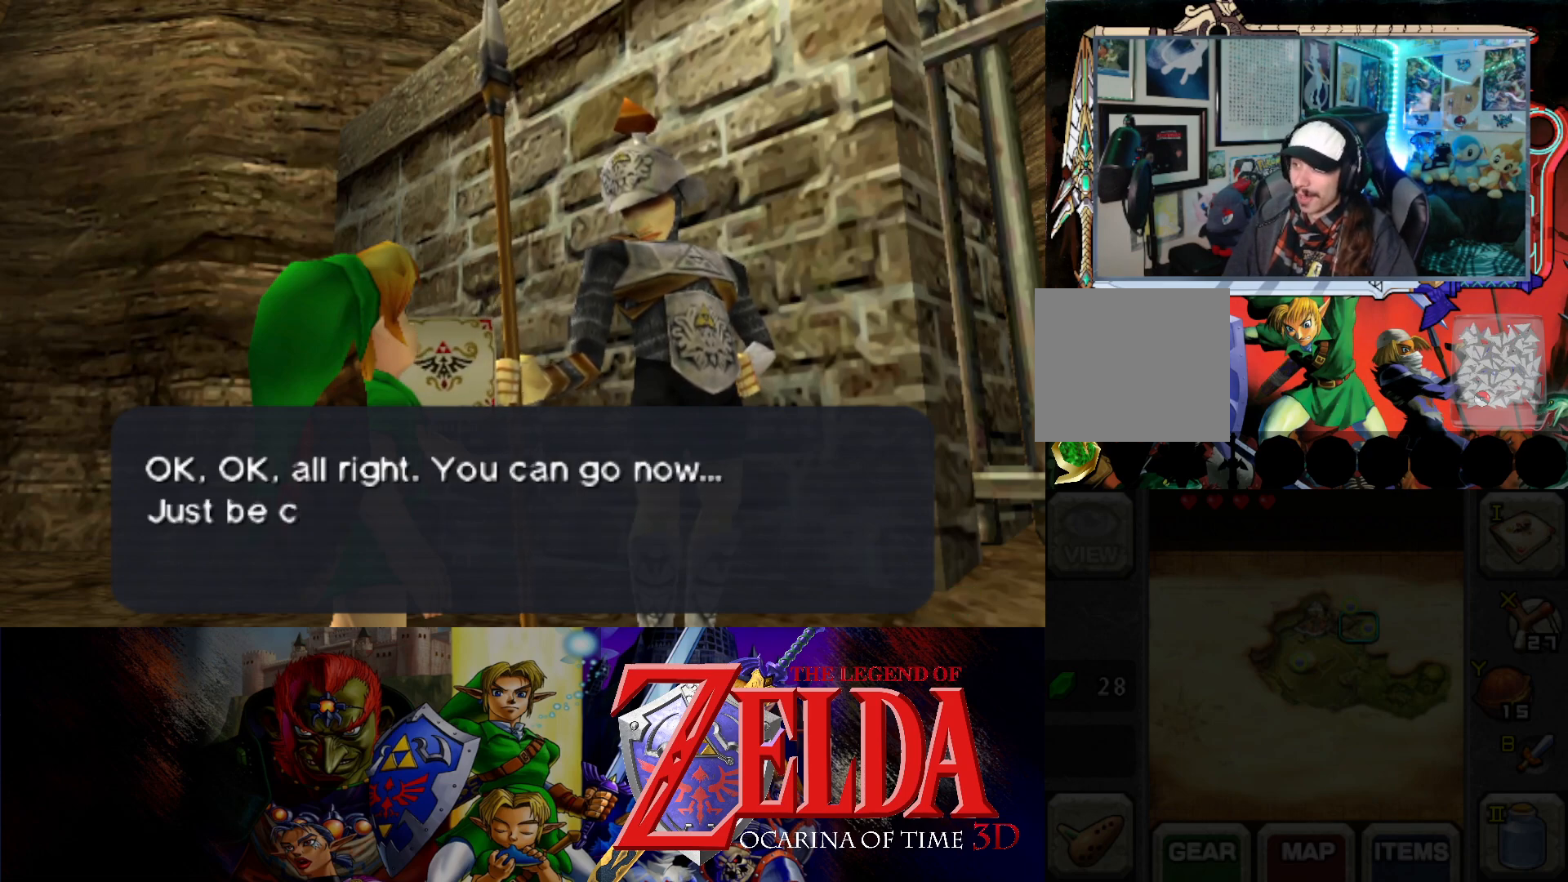
{"buttons": [], "left_stick": "center", "events": []}
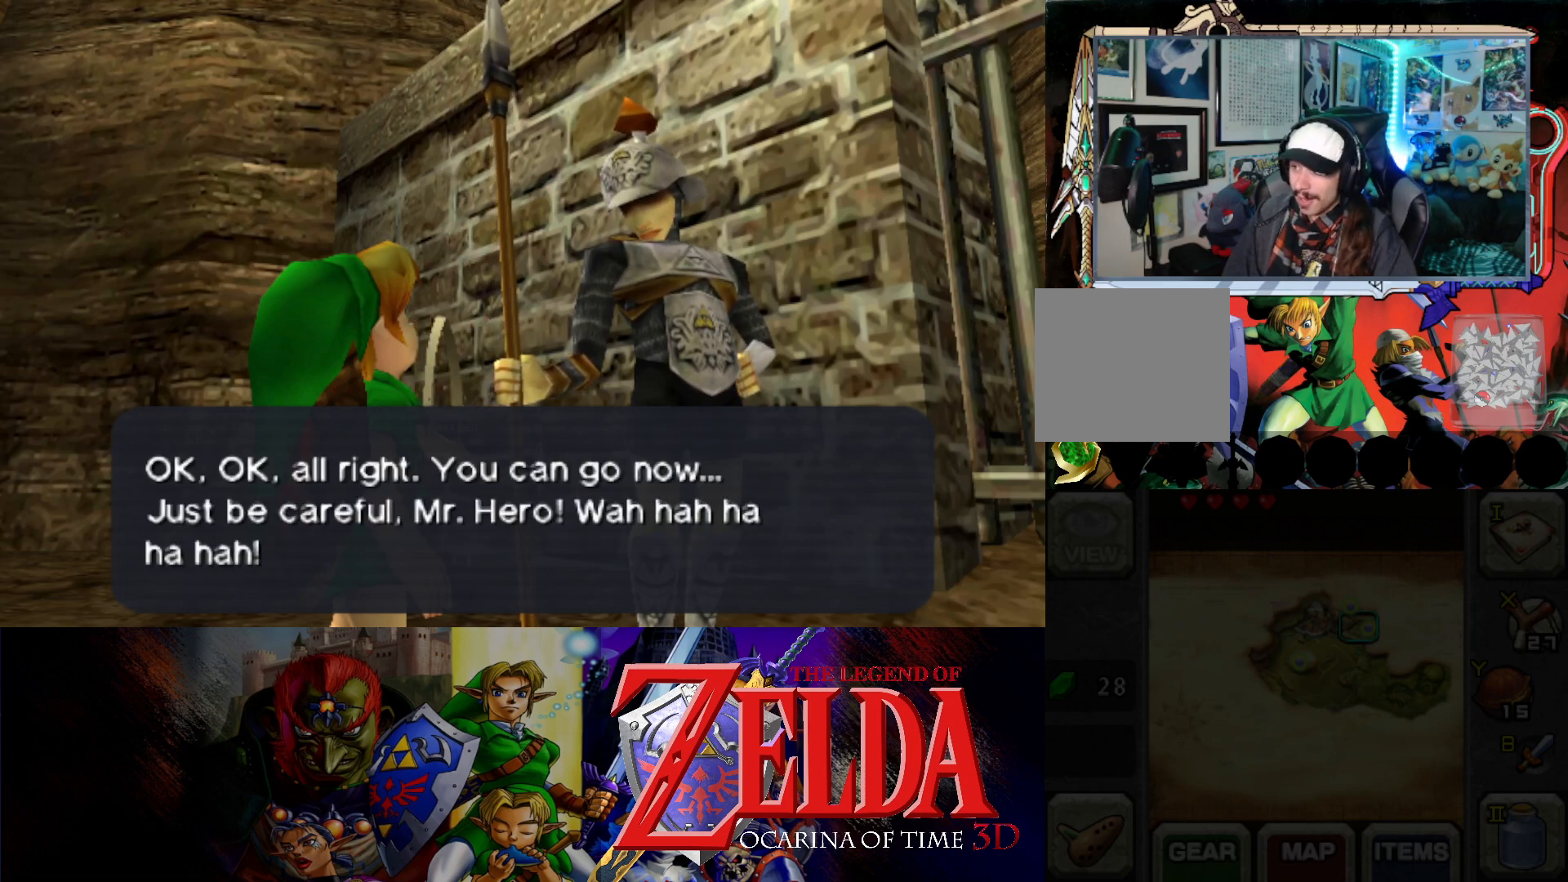
{"buttons": [], "left_stick": "center", "events": []}
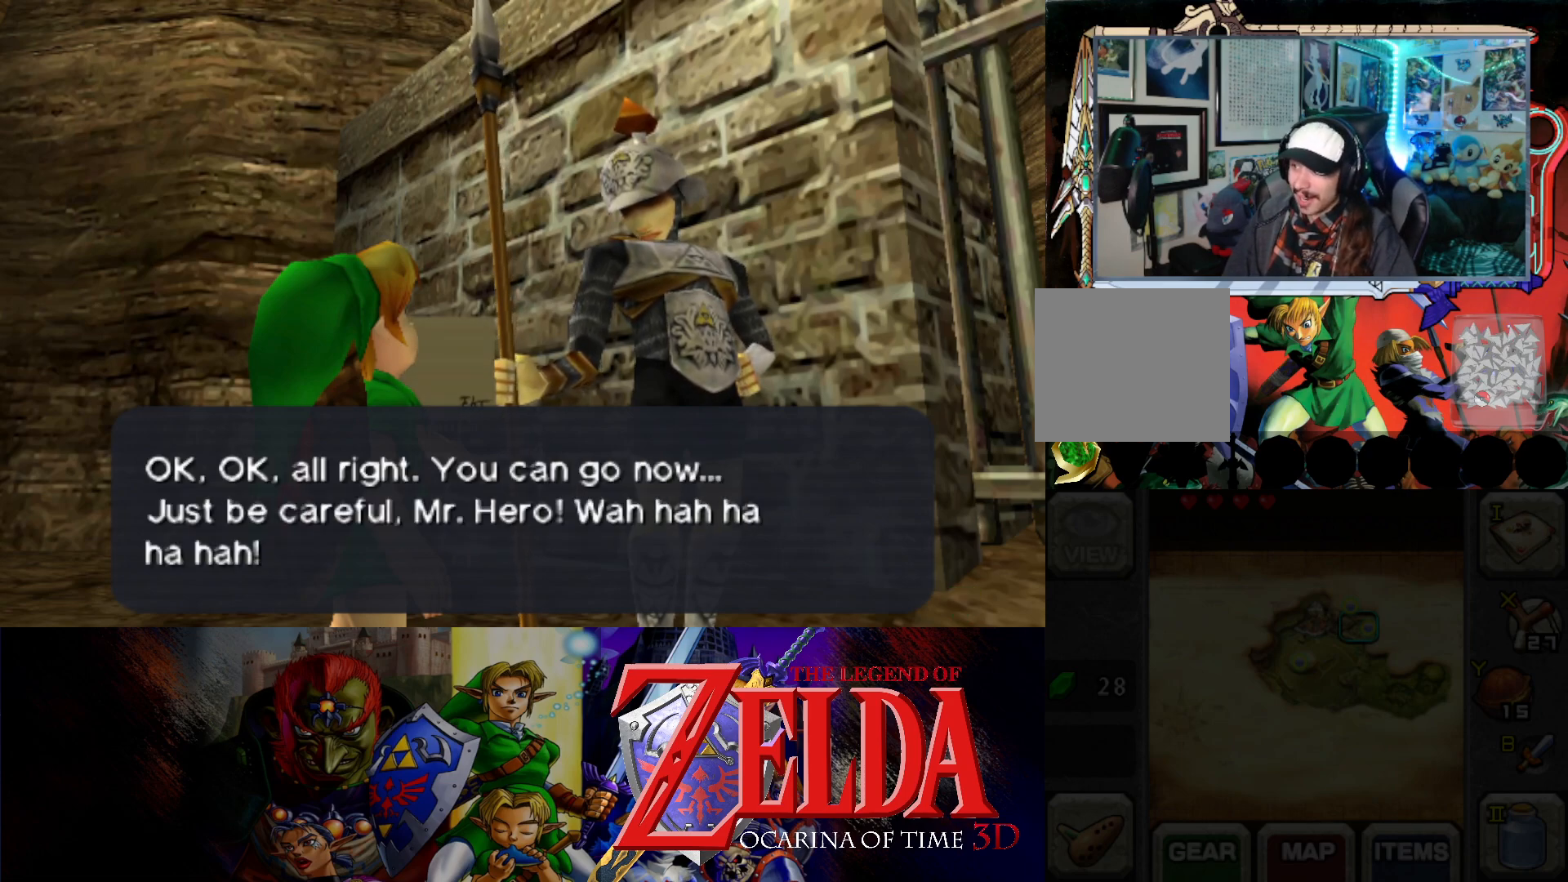
{"buttons": [], "left_stick": "center", "events": []}
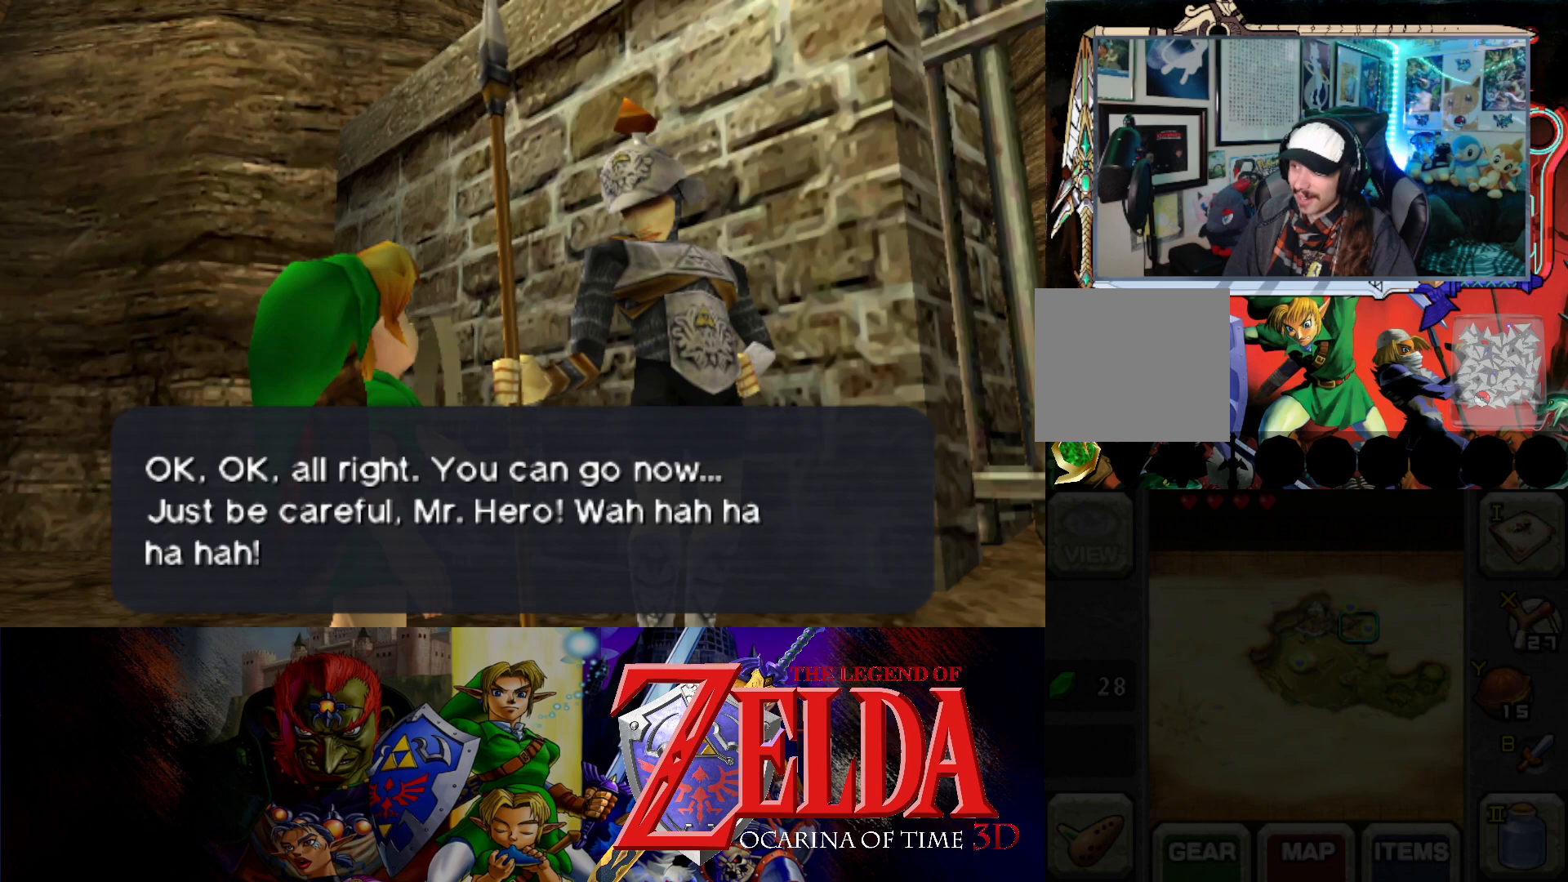
{"buttons": [], "left_stick": "center", "events": []}
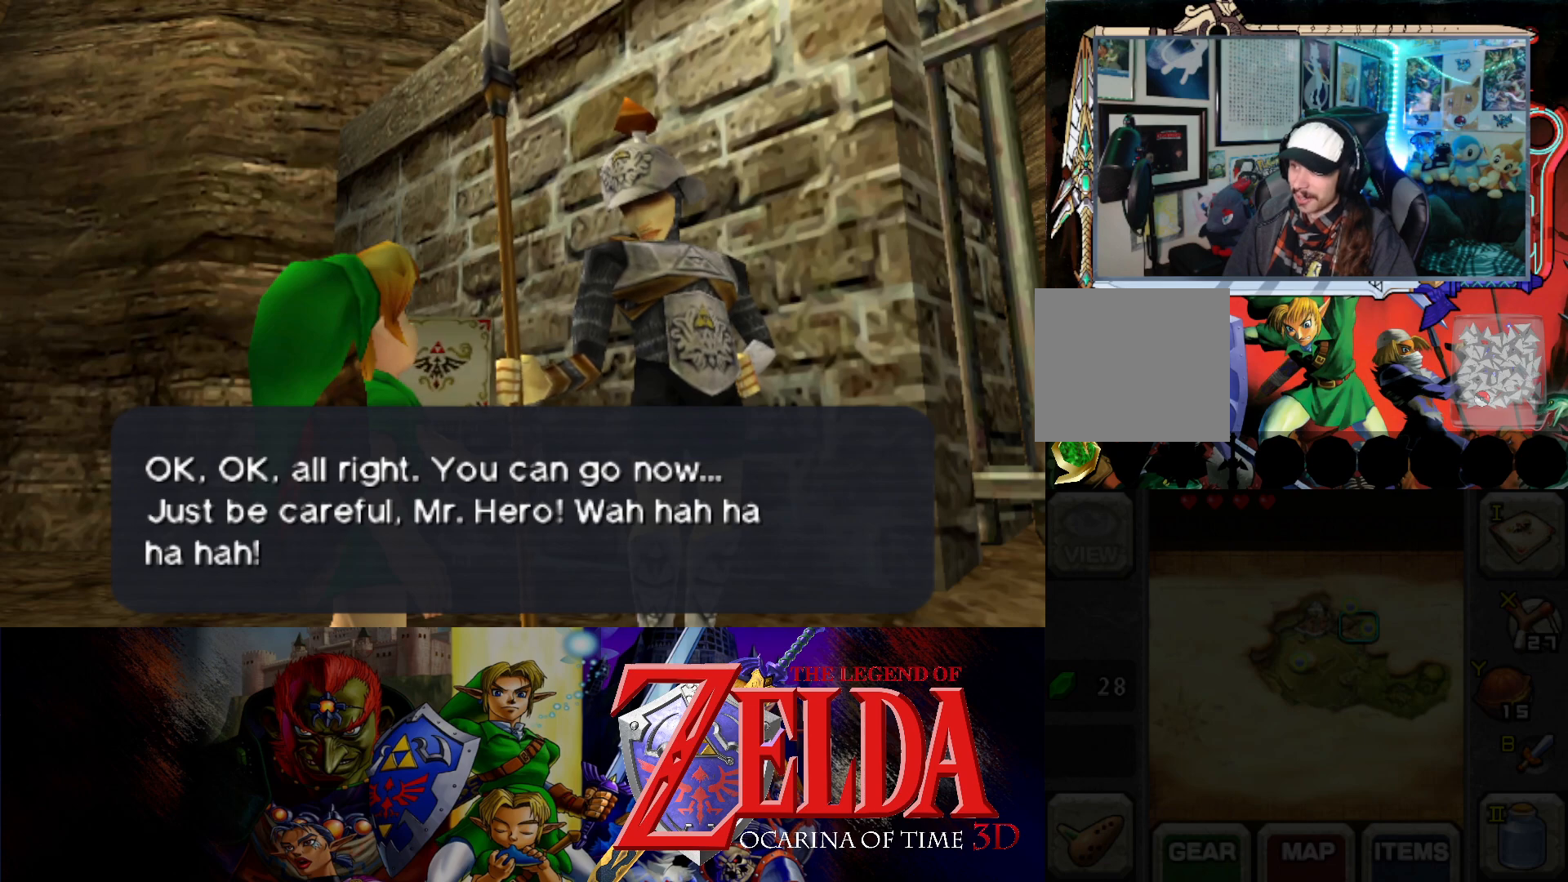
{"buttons": [], "left_stick": "center", "events": []}
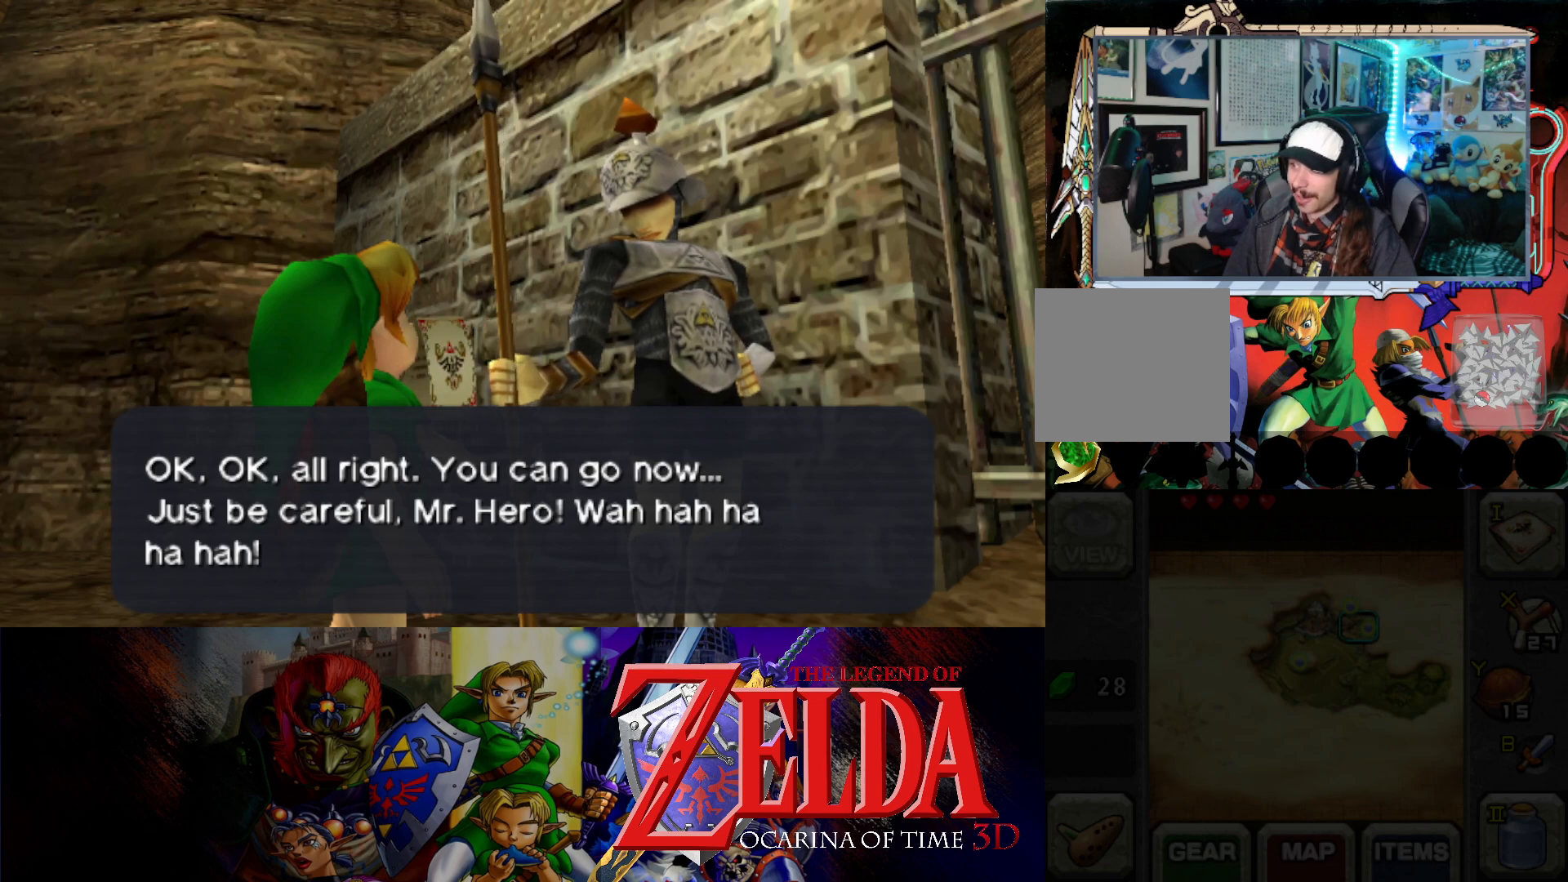
{"buttons": [], "left_stick": "center", "events": []}
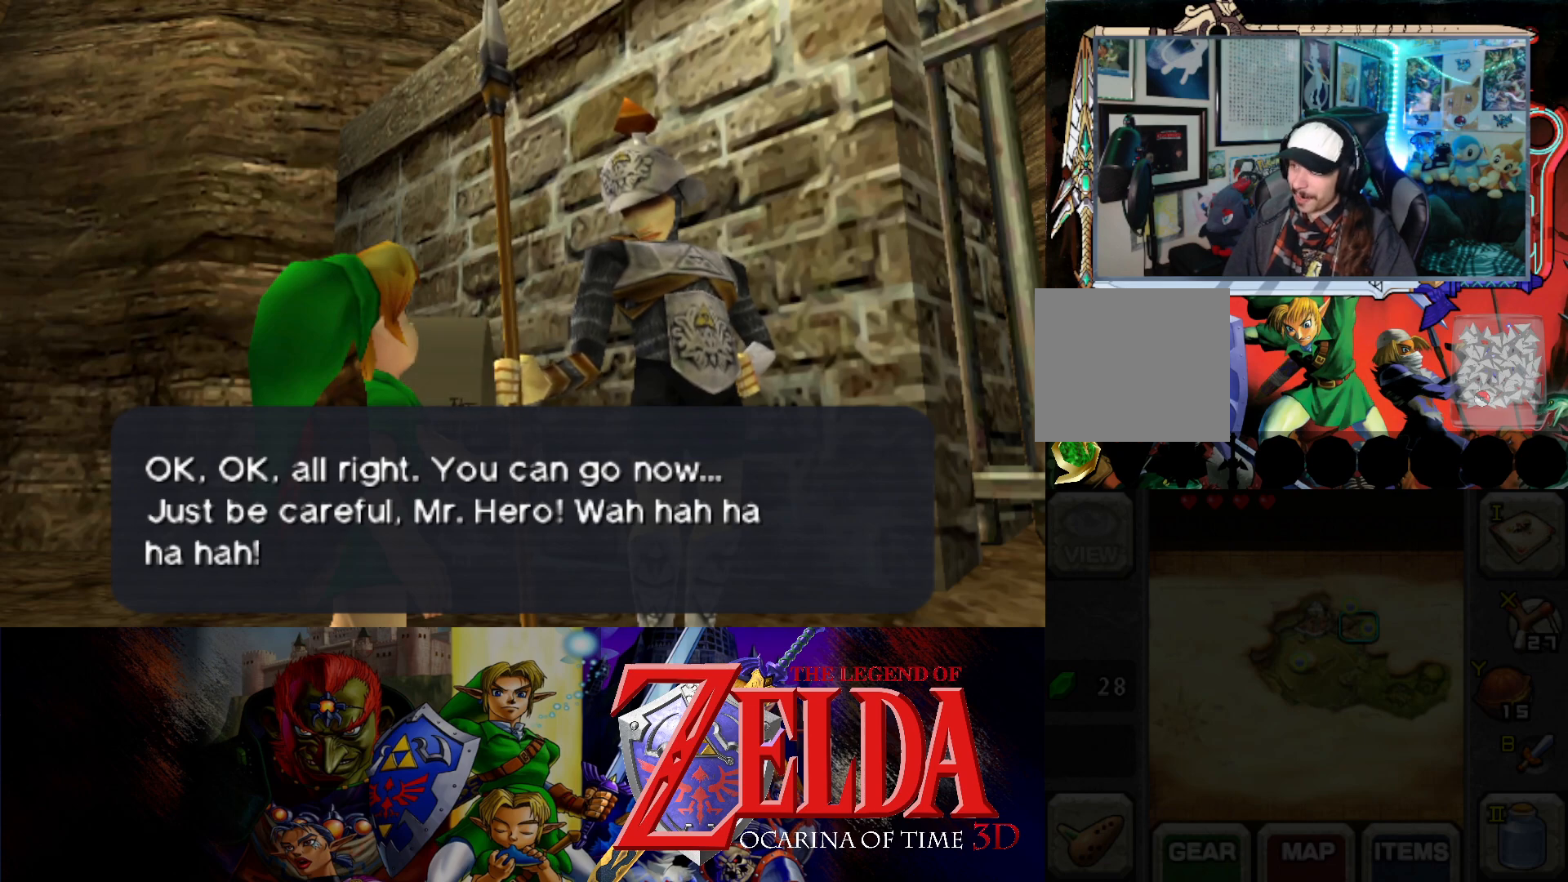
{"buttons": [], "left_stick": "center", "events": []}
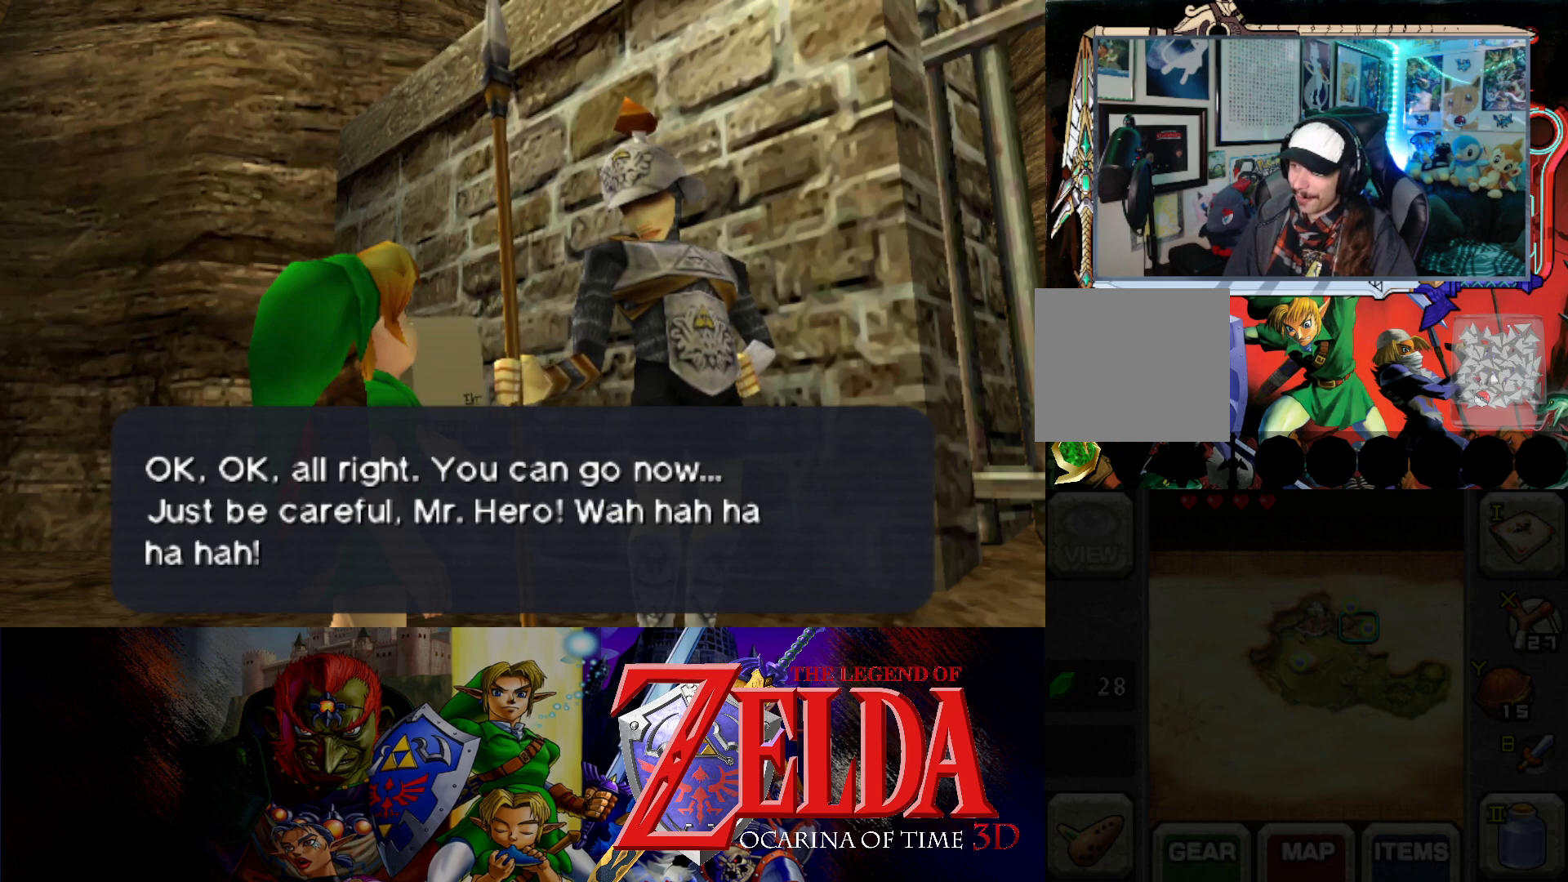
{"buttons": [], "left_stick": "center", "events": []}
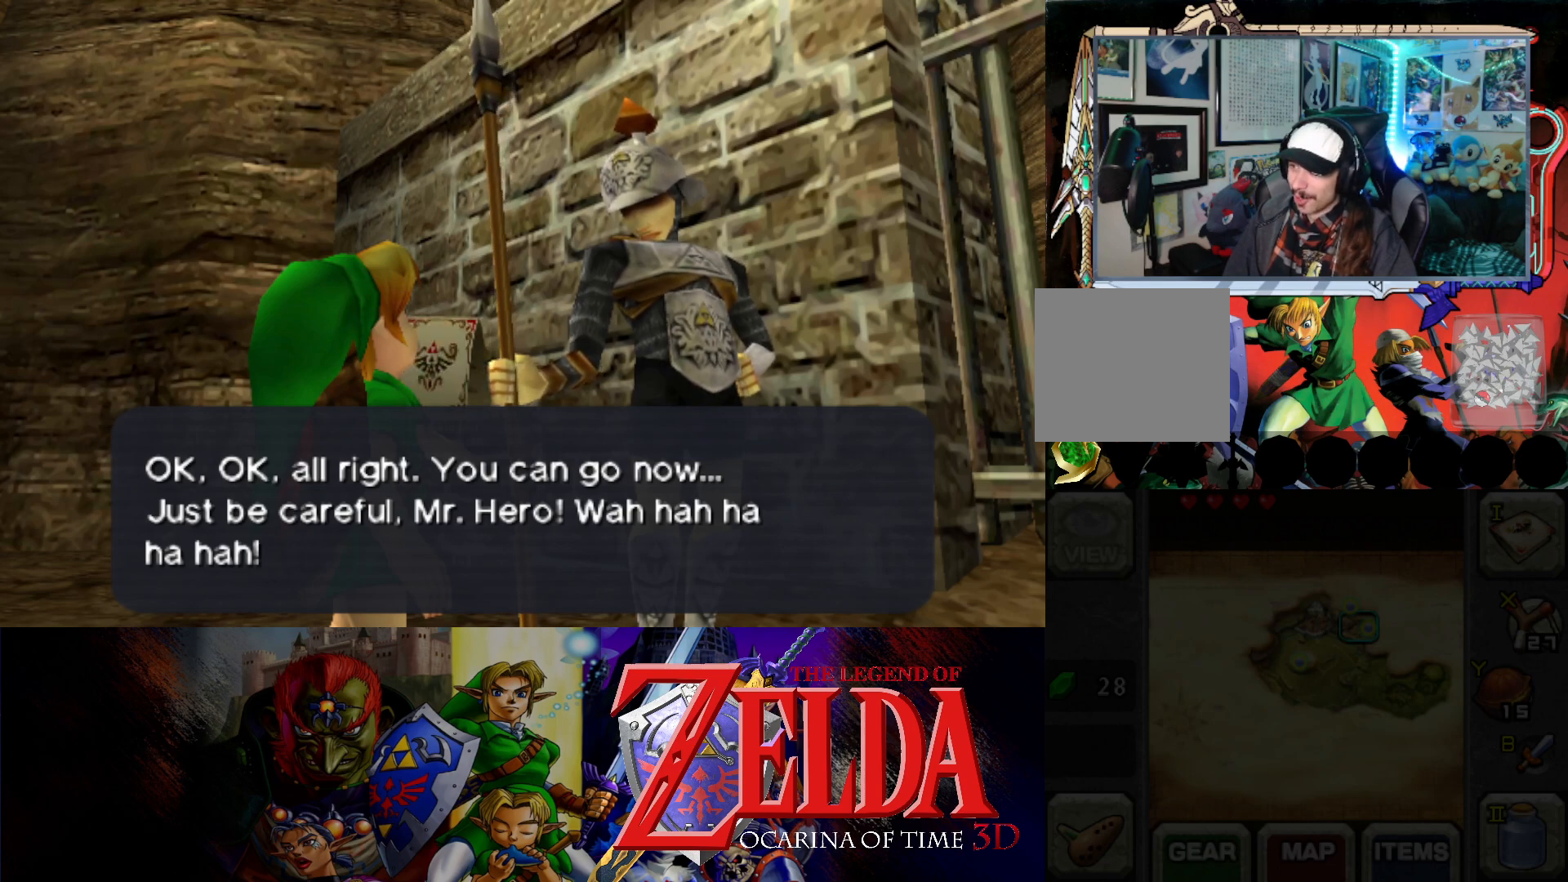
{"buttons": [], "left_stick": "center", "events": []}
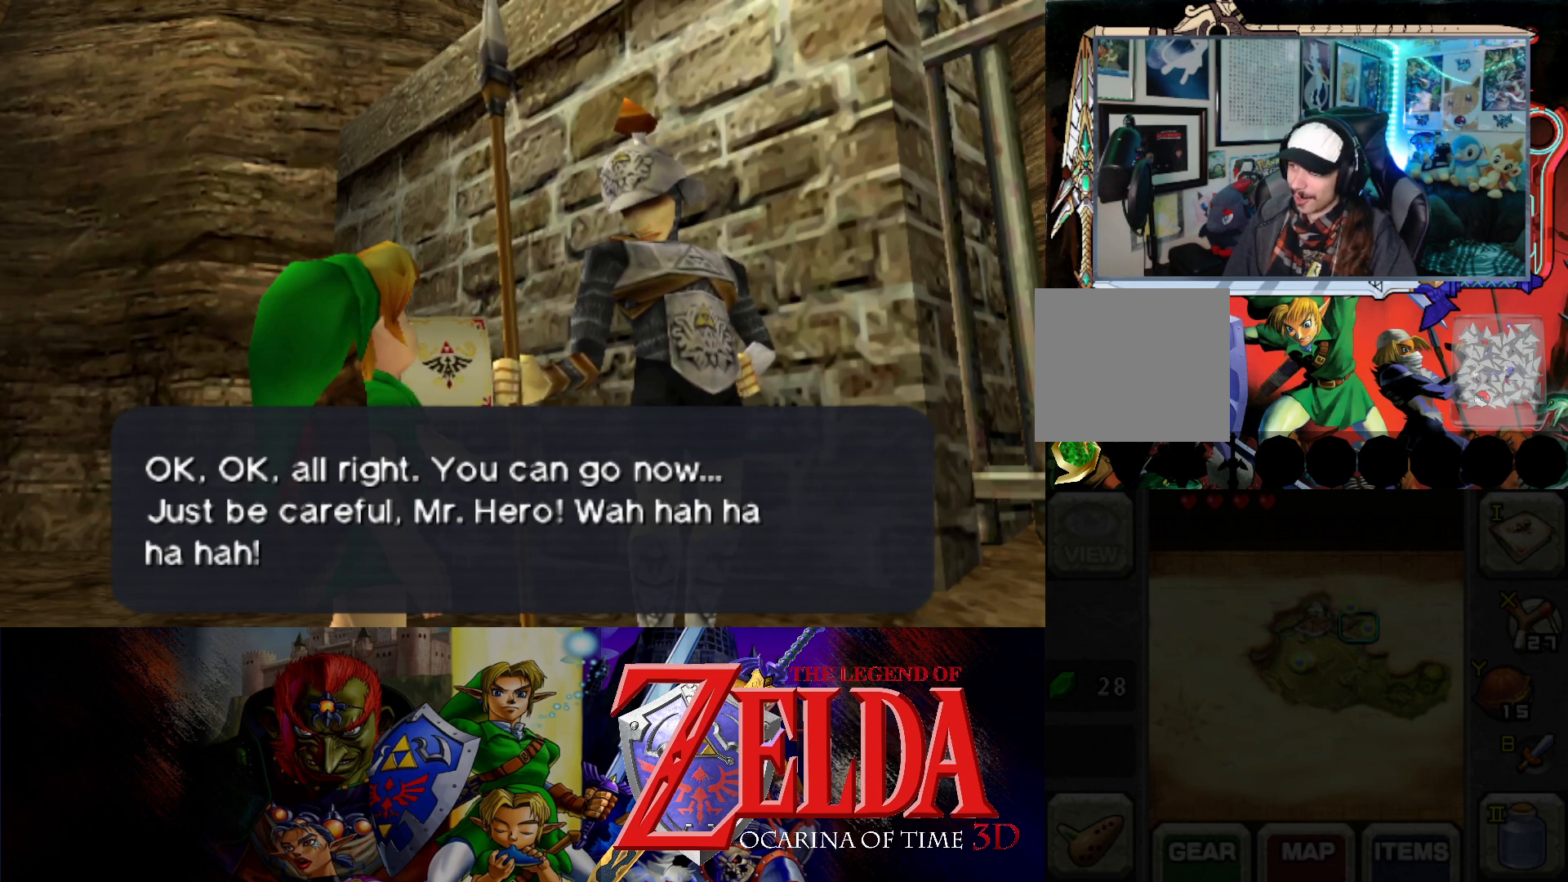
{"buttons": [], "left_stick": "center", "events": [[300, "B", "down"], [417, "B", "up"]]}
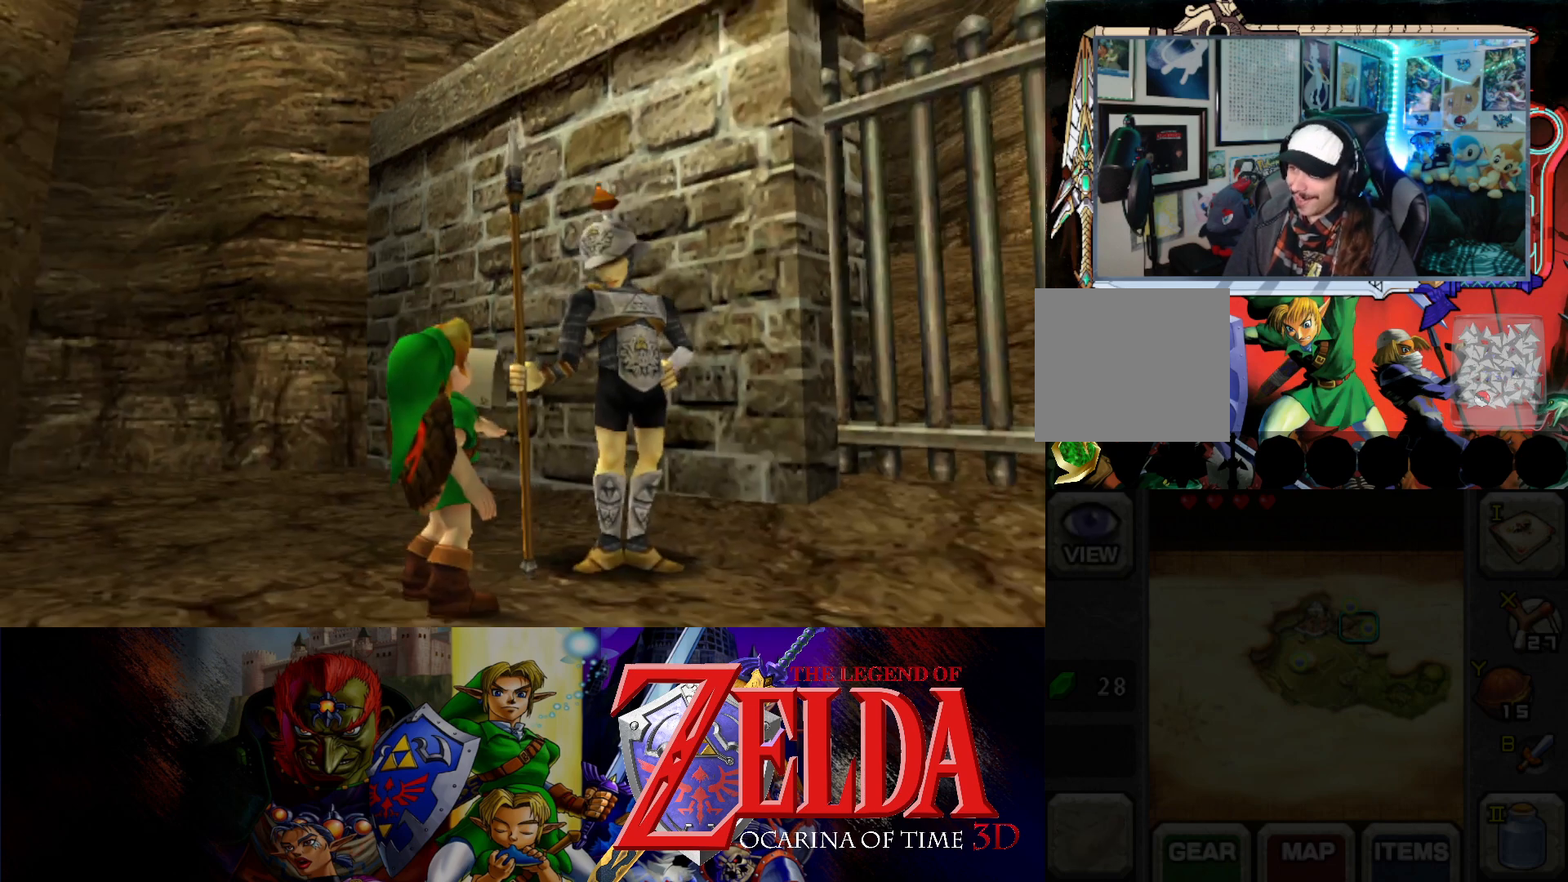
{"buttons": [], "left_stick": "right", "events": [[483, "left_stick", "right"]]}
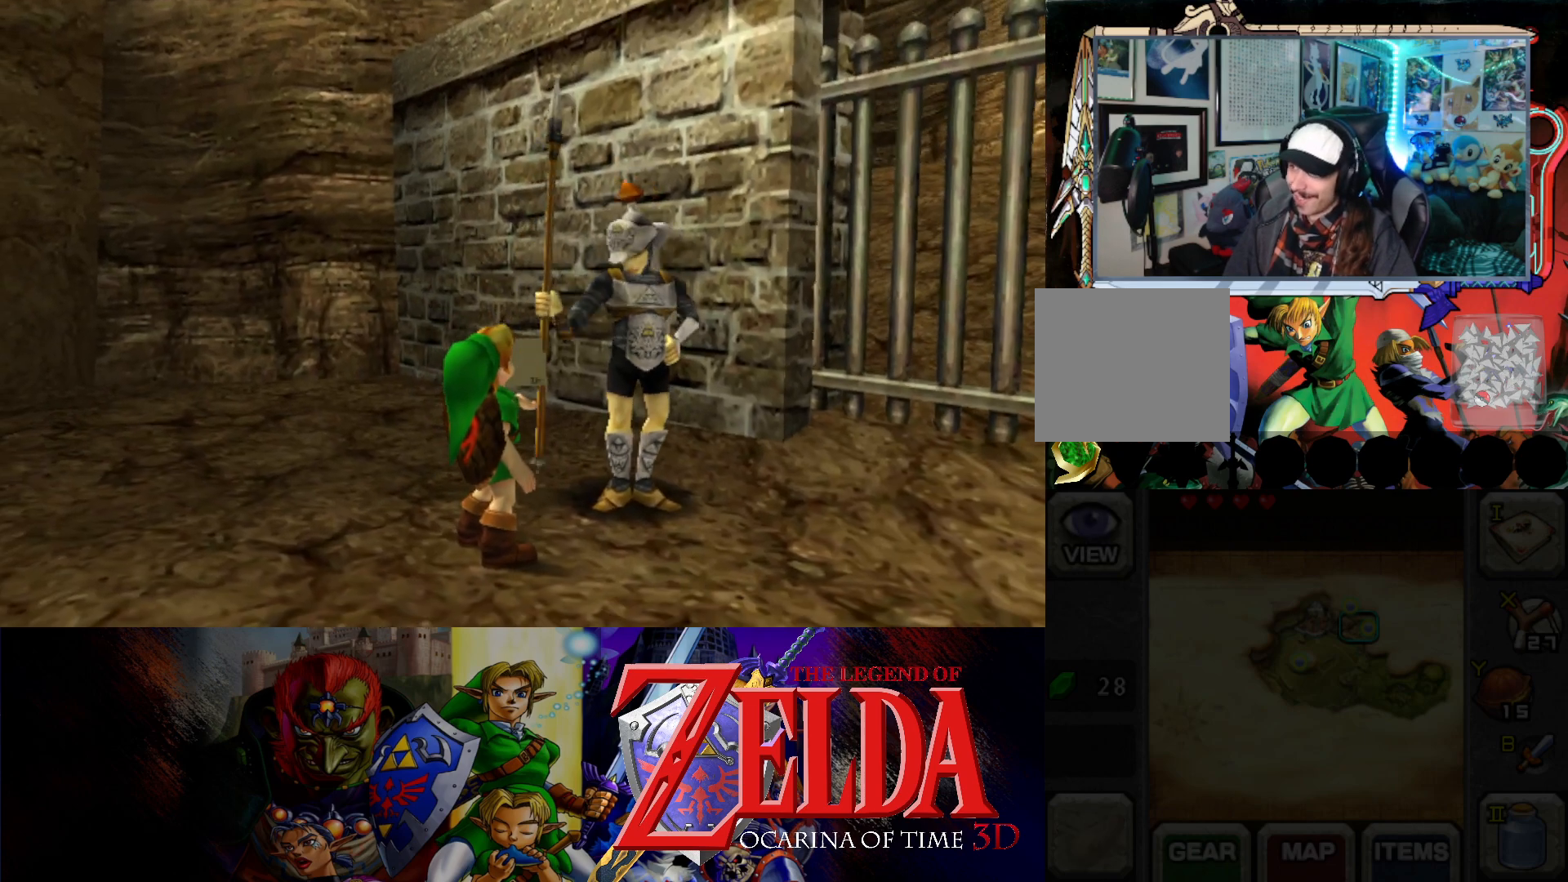
{"buttons": [], "left_stick": "center", "events": [[250, "left_stick", "center"]]}